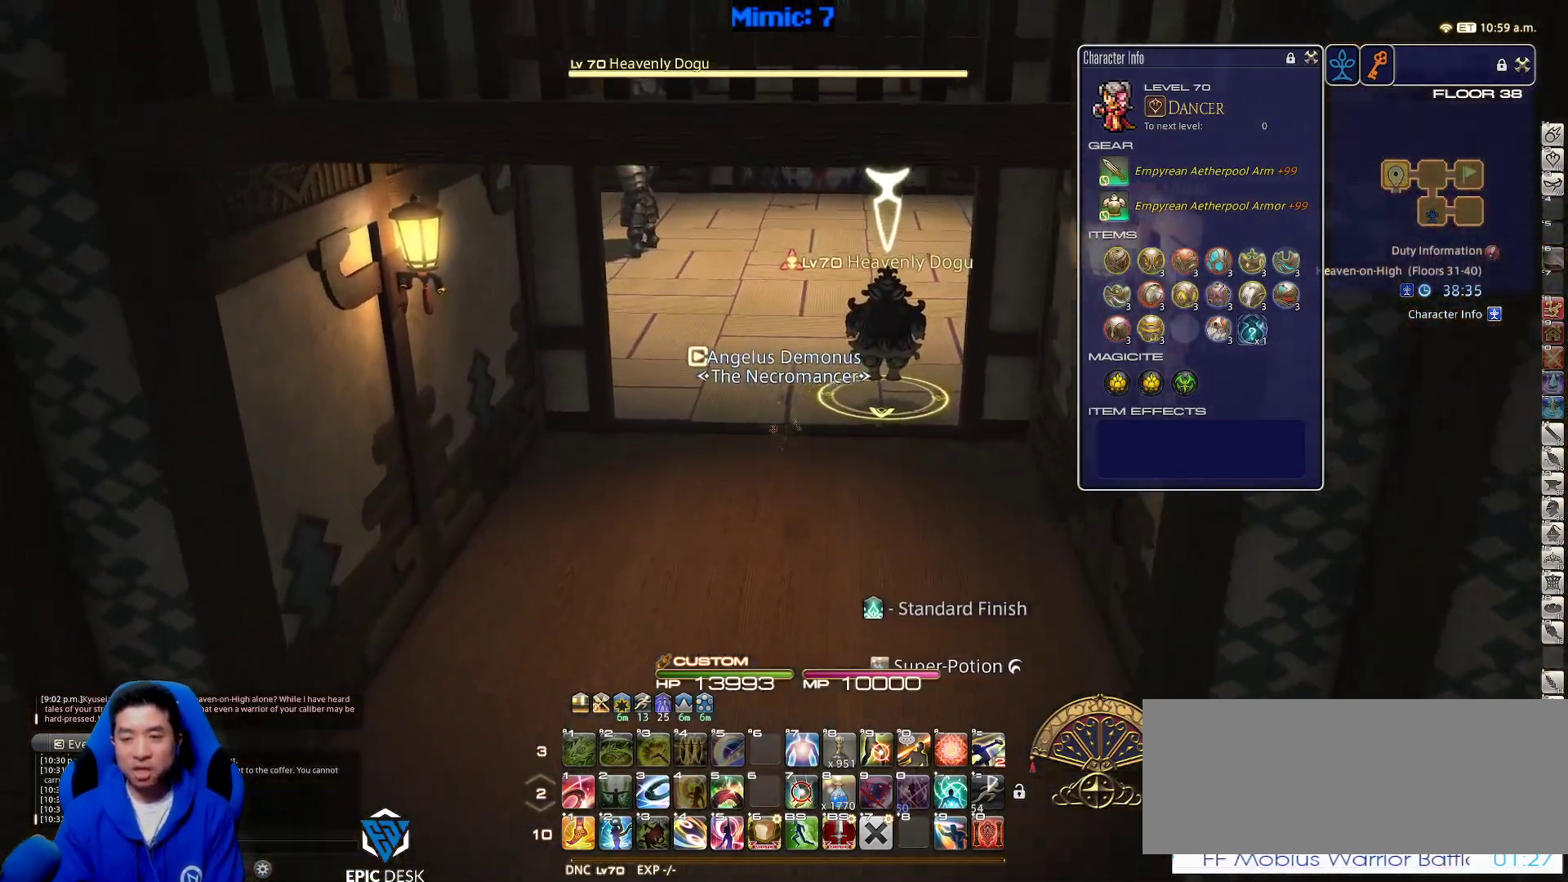
Gameplay with keyboard; each line is a JSON object with the keys held at the frame after it. "events" lists presses ("down") and releases ("up") of ".", "/", "0", "1", "2", "3", "4", "5", "6", "7", "8", "9", "a", "alt_l", "alt_r", "b", "backslash", "backspace", "c", "caps_lock", "comma", "ctrl_l", "ctrl_r", "d", "down", "e", "equals", "escape", "f", "f1", "f10", "f11", "f12", "f2", "f3", "f4", "f5", "f6", "f7", "f8", "f9", "g", "h", "i", "j", "k", "l", "lbracket", "left", "m", "minus", "n", "o", "p", "q", "quote", "r", "rbracket", "return", "right", "s", "semicolon", "shift_l", "shift_r", "space", "super", "t", "tab", "tilde", "u", "up", "v", "w", "x", "y" and "z" between this image and that frame as [ms after this image, input, new state], when the widget could be followed in between. No other keys are recorded. Mouse input is not recorded.
{"keys": ["d", "p", "space", "w"], "events": [[217, "p", "down"], [450, "d", "down"], [483, "space", "down"]]}
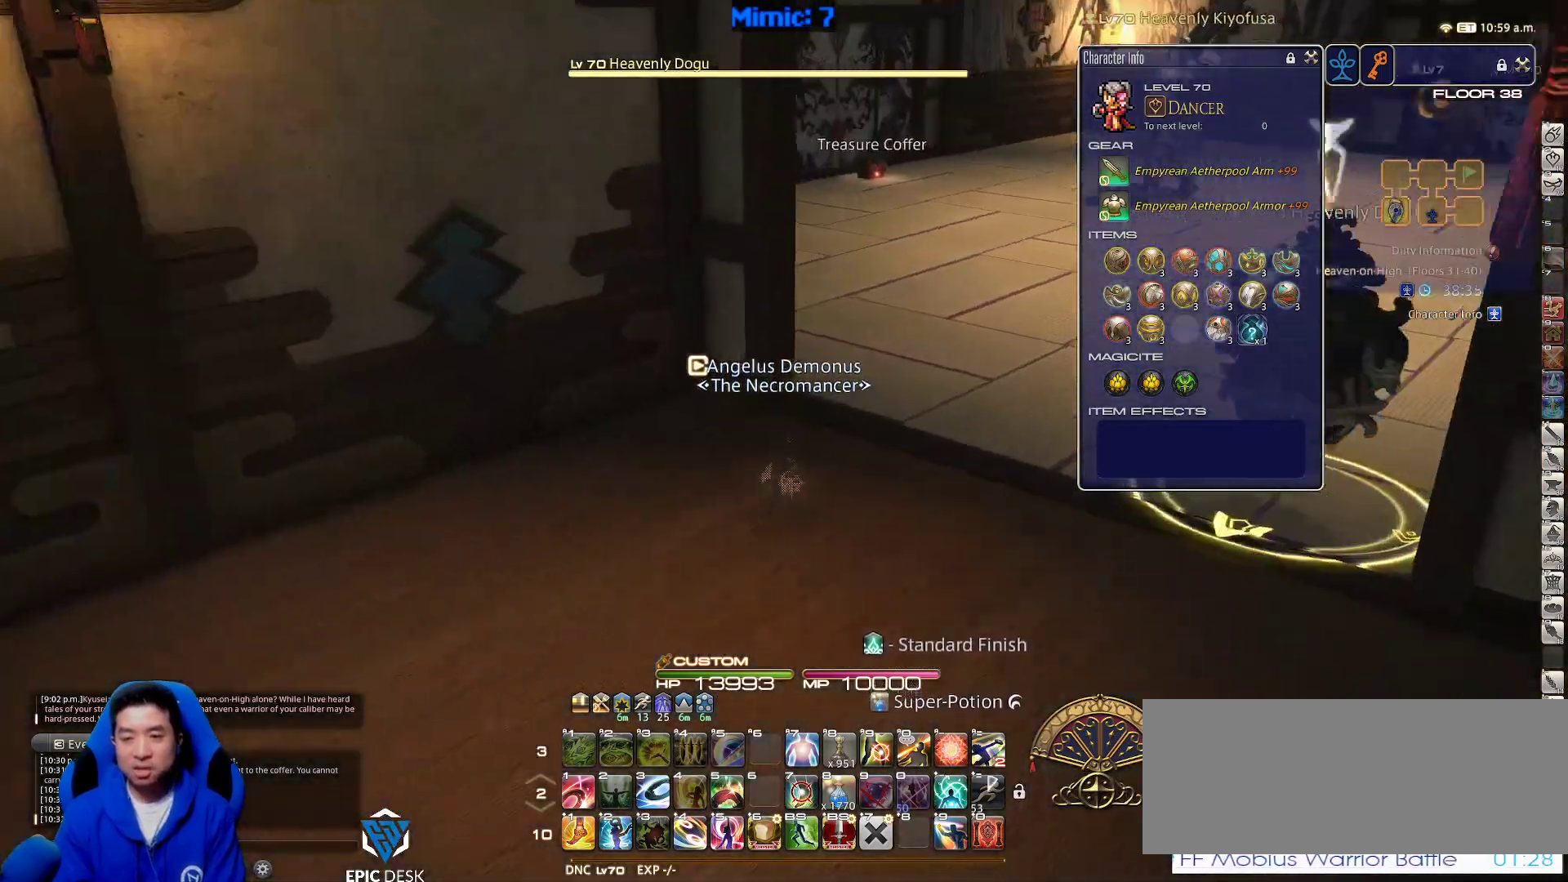
{"keys": ["q", "w"], "events": [[133, "d", "up"], [133, "p", "up"], [133, "space", "up"], [233, "q", "down"], [383, "q", "up"], [467, "q", "down"]]}
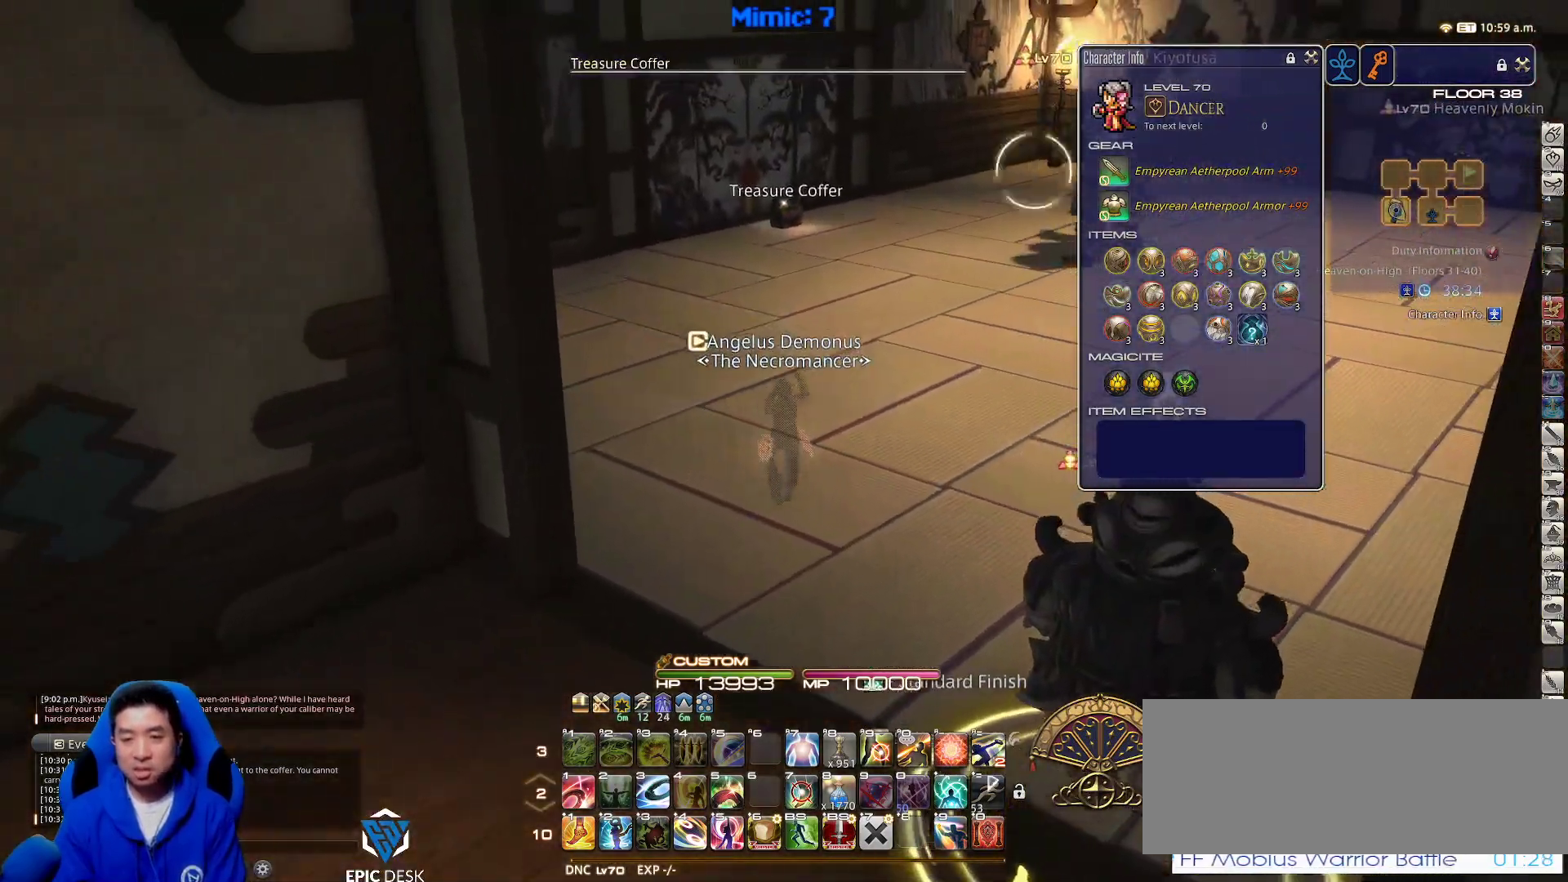
{"keys": ["p", "w"], "events": [[117, "q", "up"], [150, "p", "down"]]}
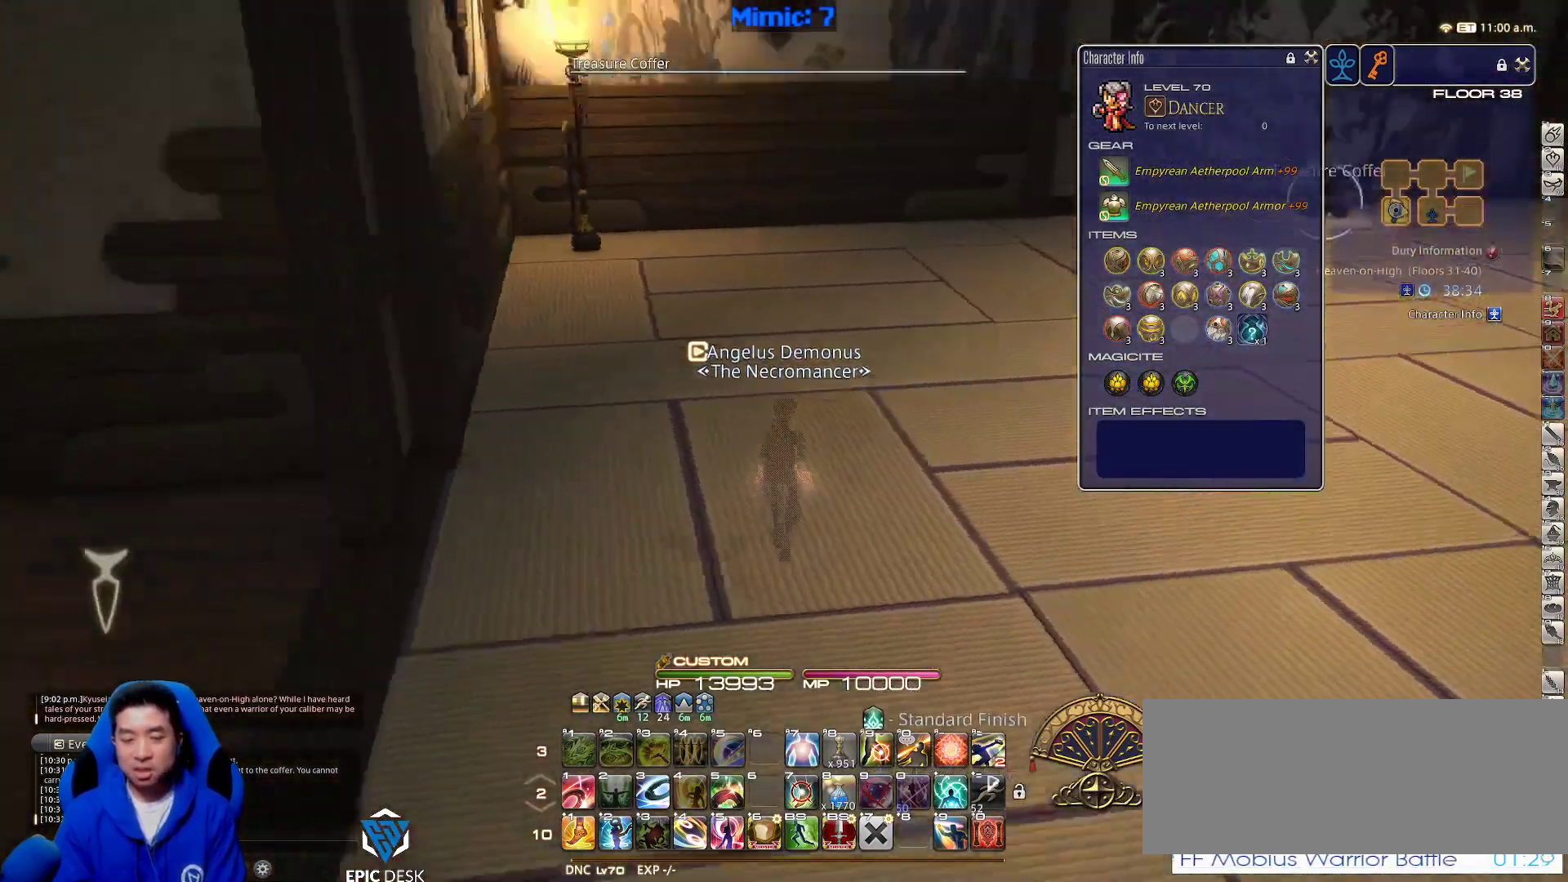
{"keys": ["w"], "events": [[33, "d", "down"], [117, "space", "down"], [217, "p", "up"], [267, "space", "up"], [300, "d", "up"], [400, "return", "down"], [500, "return", "up"]]}
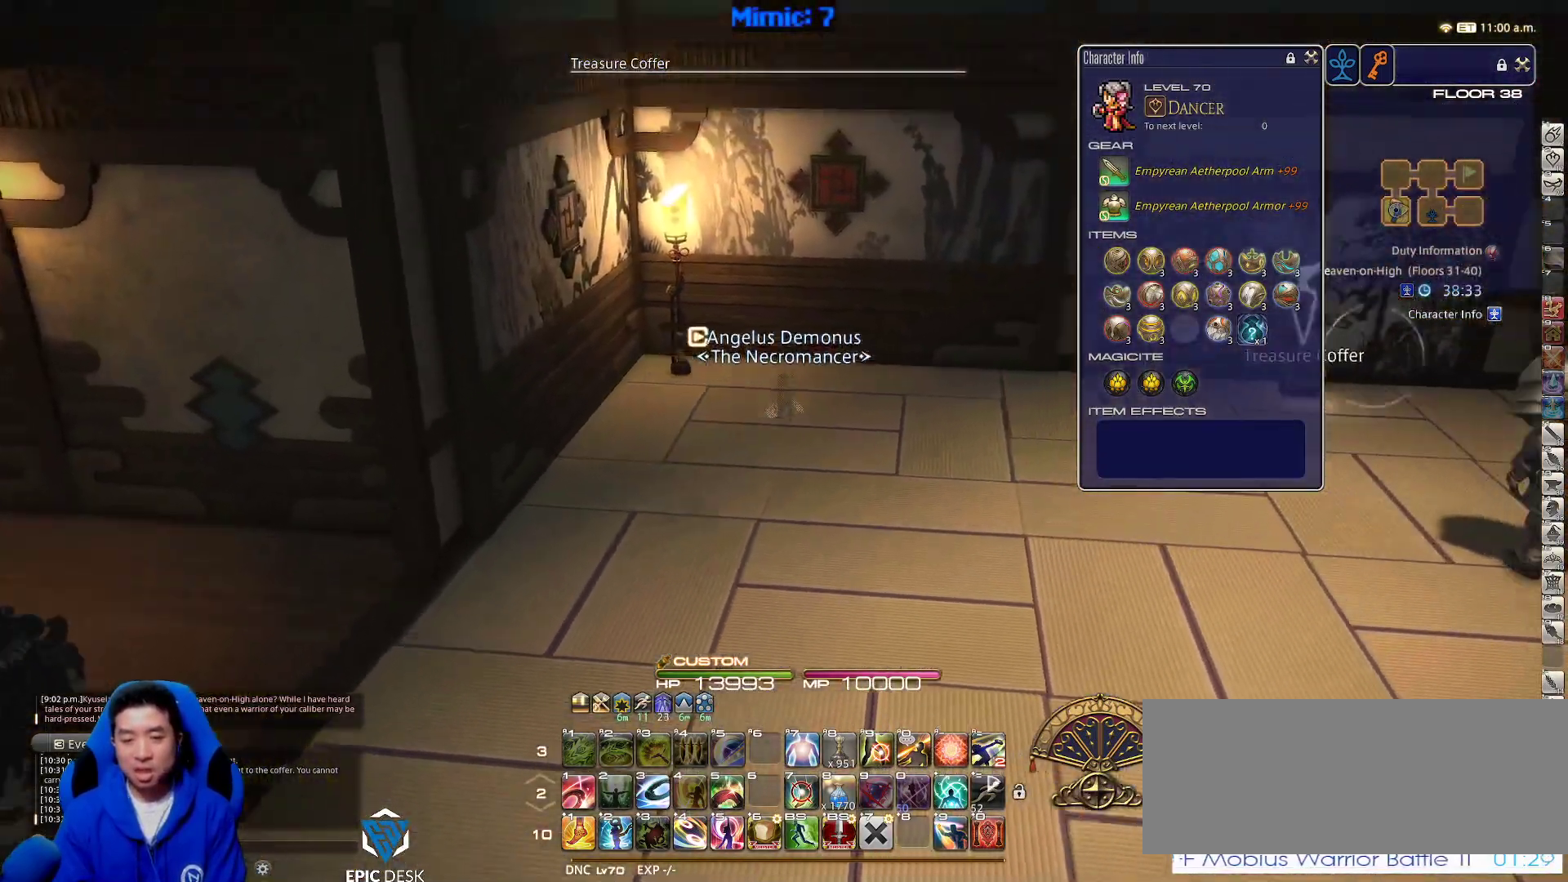
{"keys": ["d", "lbracket", "space", "w"], "events": [[367, "d", "down"], [417, "space", "down"], [467, "lbracket", "down"]]}
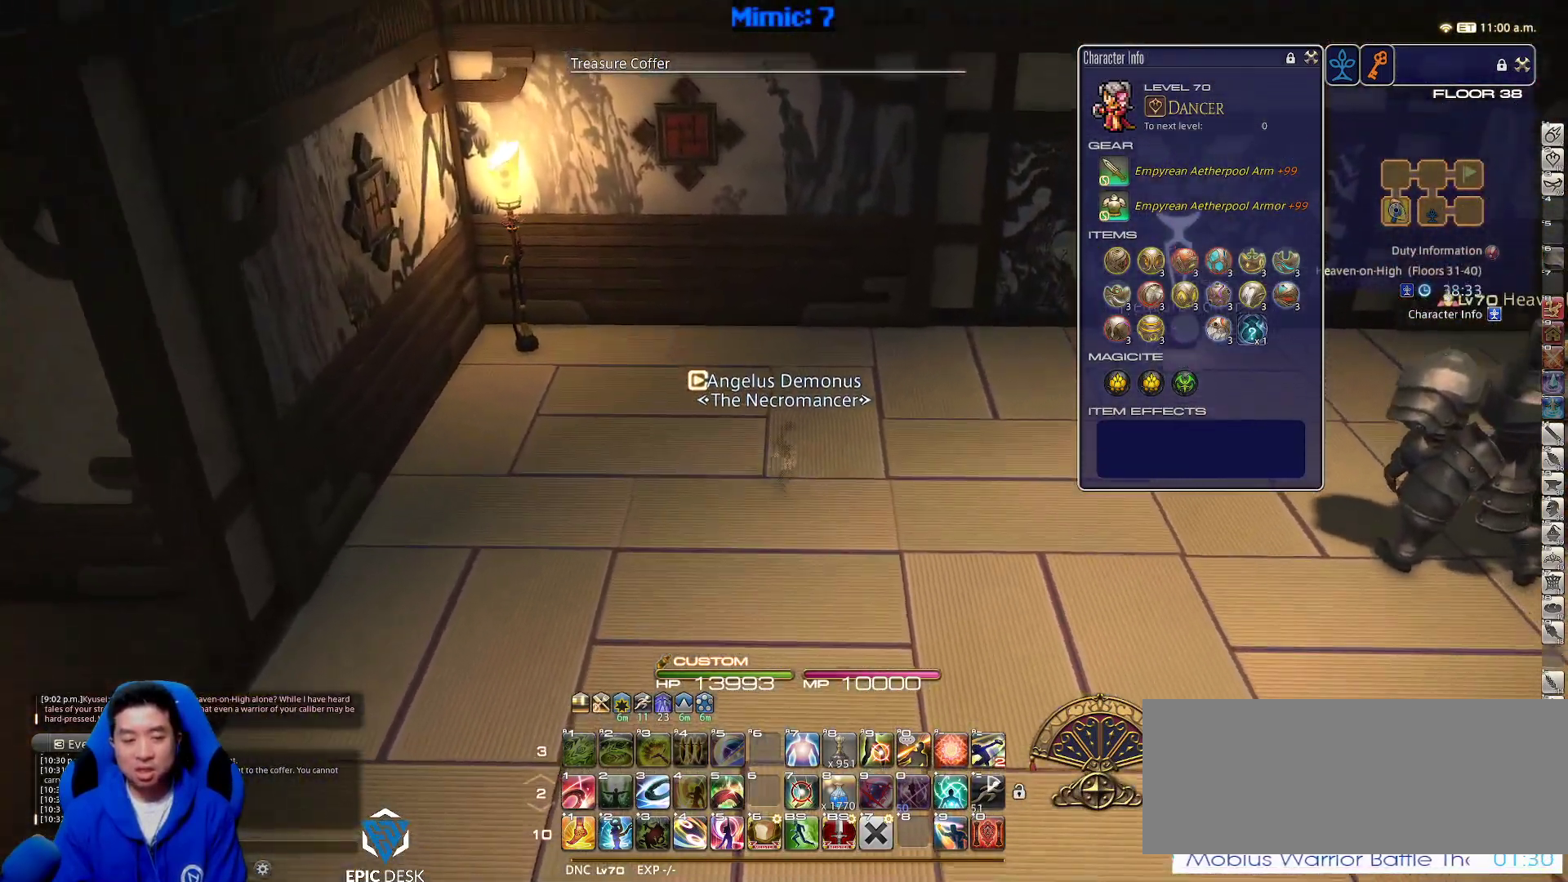
{"keys": ["w"], "events": [[50, "lbracket", "up"], [50, "space", "up"], [100, "d", "up"]]}
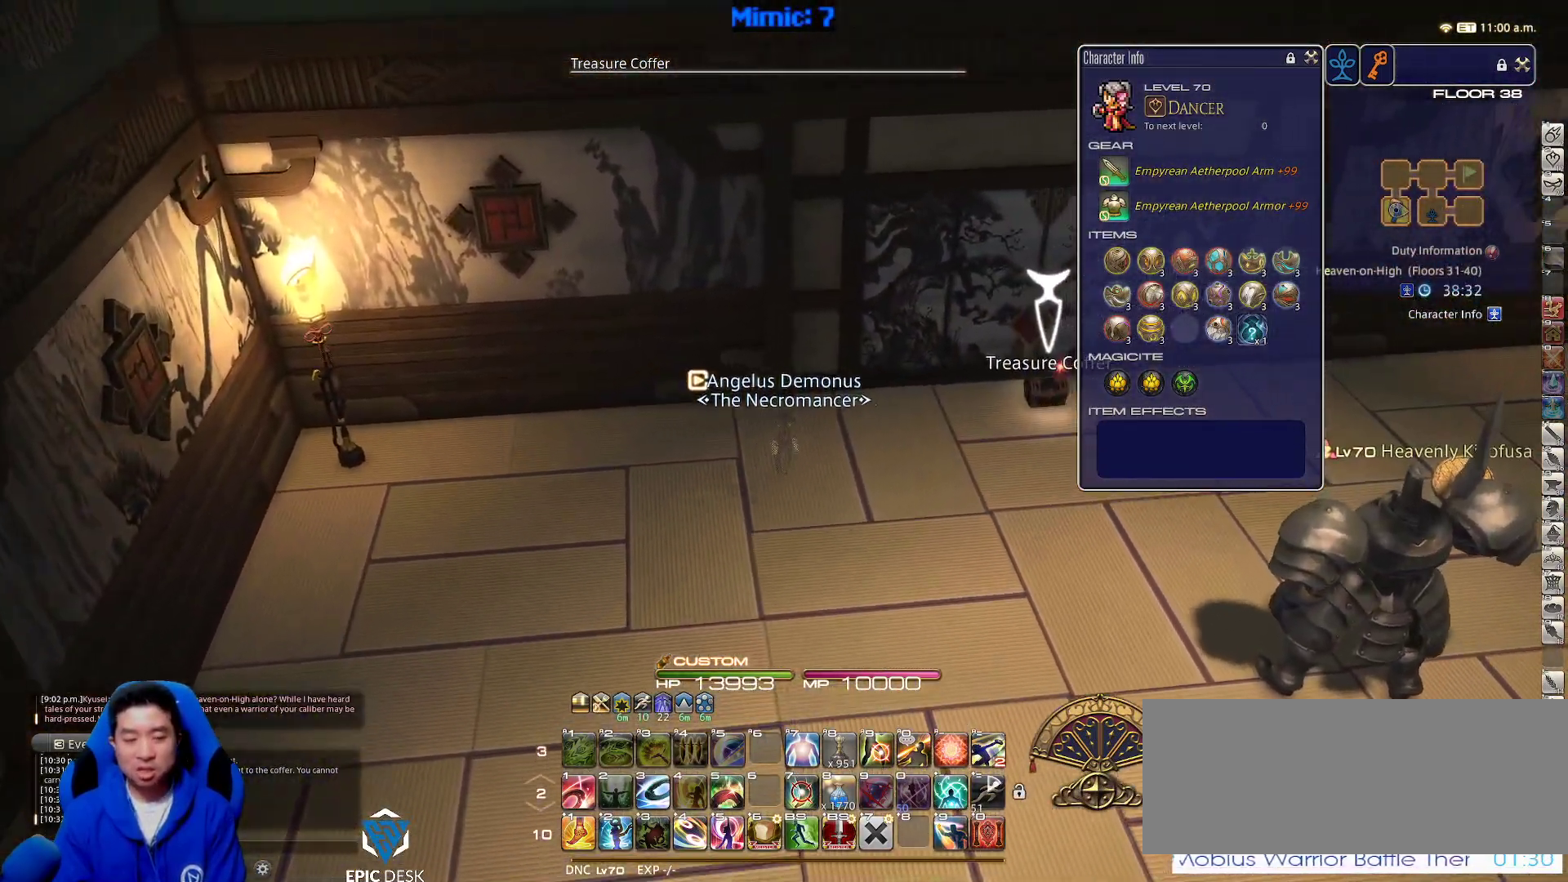
{"keys": ["d", "p"], "events": [[83, "d", "down"], [167, "p", "down"], [400, "w", "up"]]}
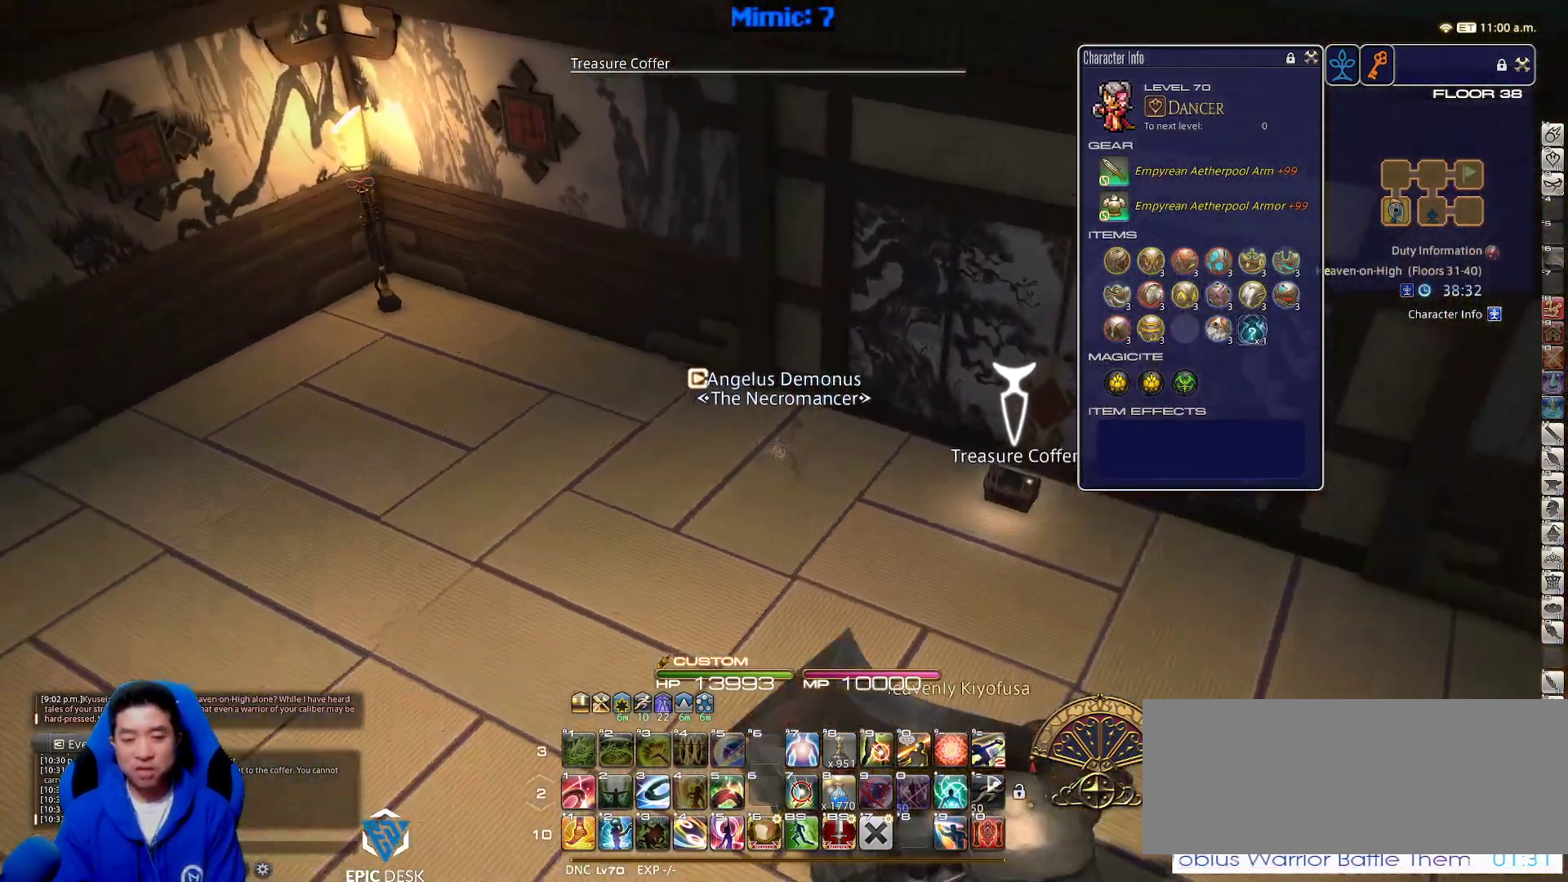
{"keys": ["a"], "events": [[83, "p", "up"], [417, "a", "down"], [467, "d", "up"]]}
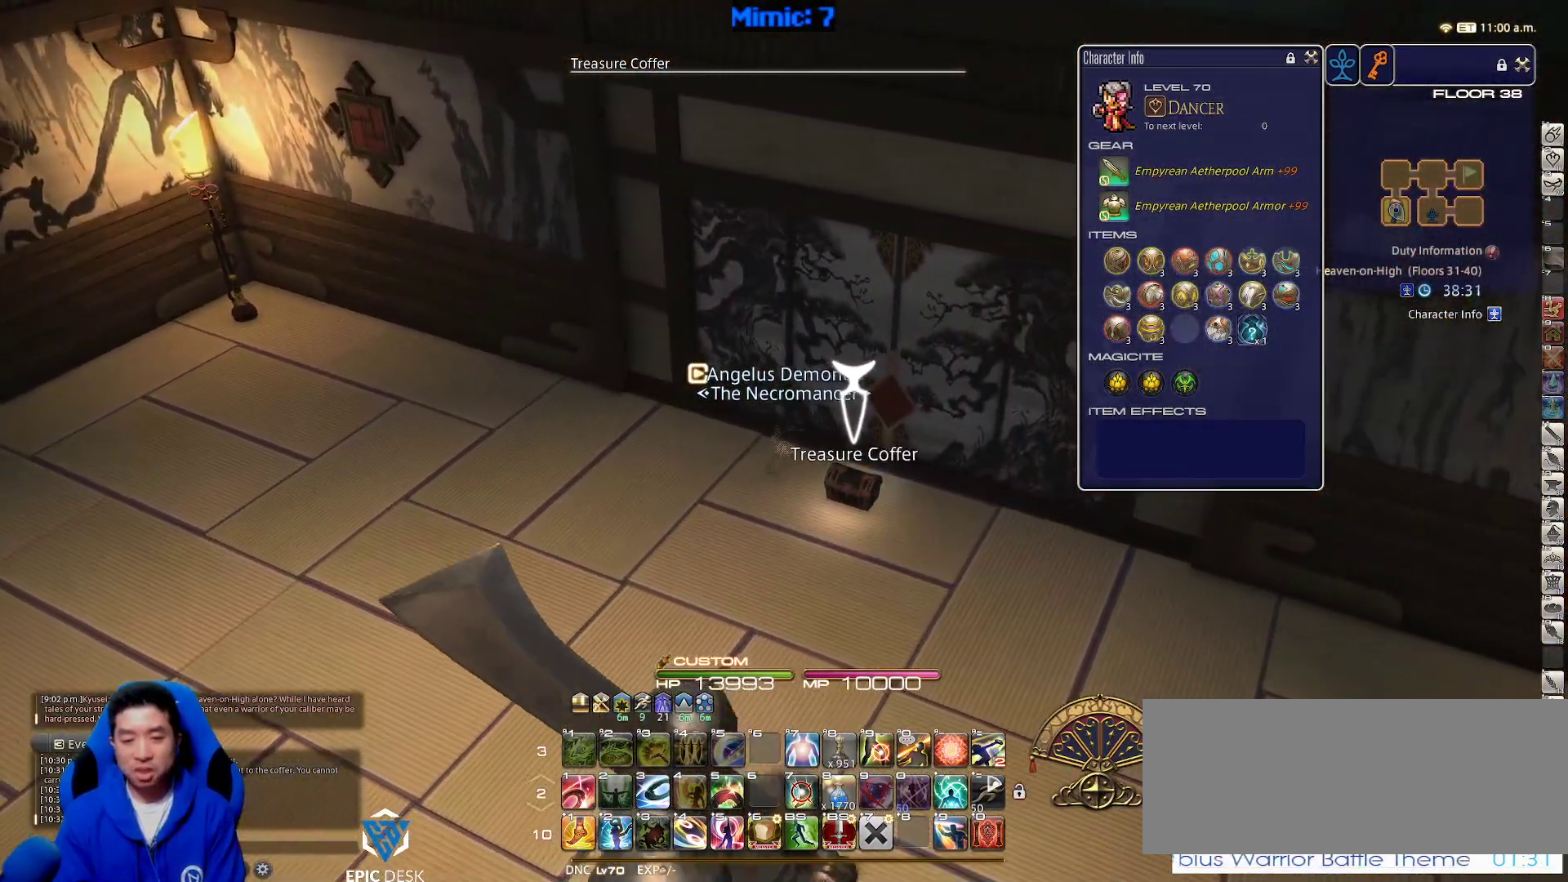
{"keys": ["a", "minus", "w"], "events": [[17, "return", "down"], [100, "return", "up"], [383, "w", "down"], [433, "minus", "down"], [433, "p", "down"], [467, "p", "up"]]}
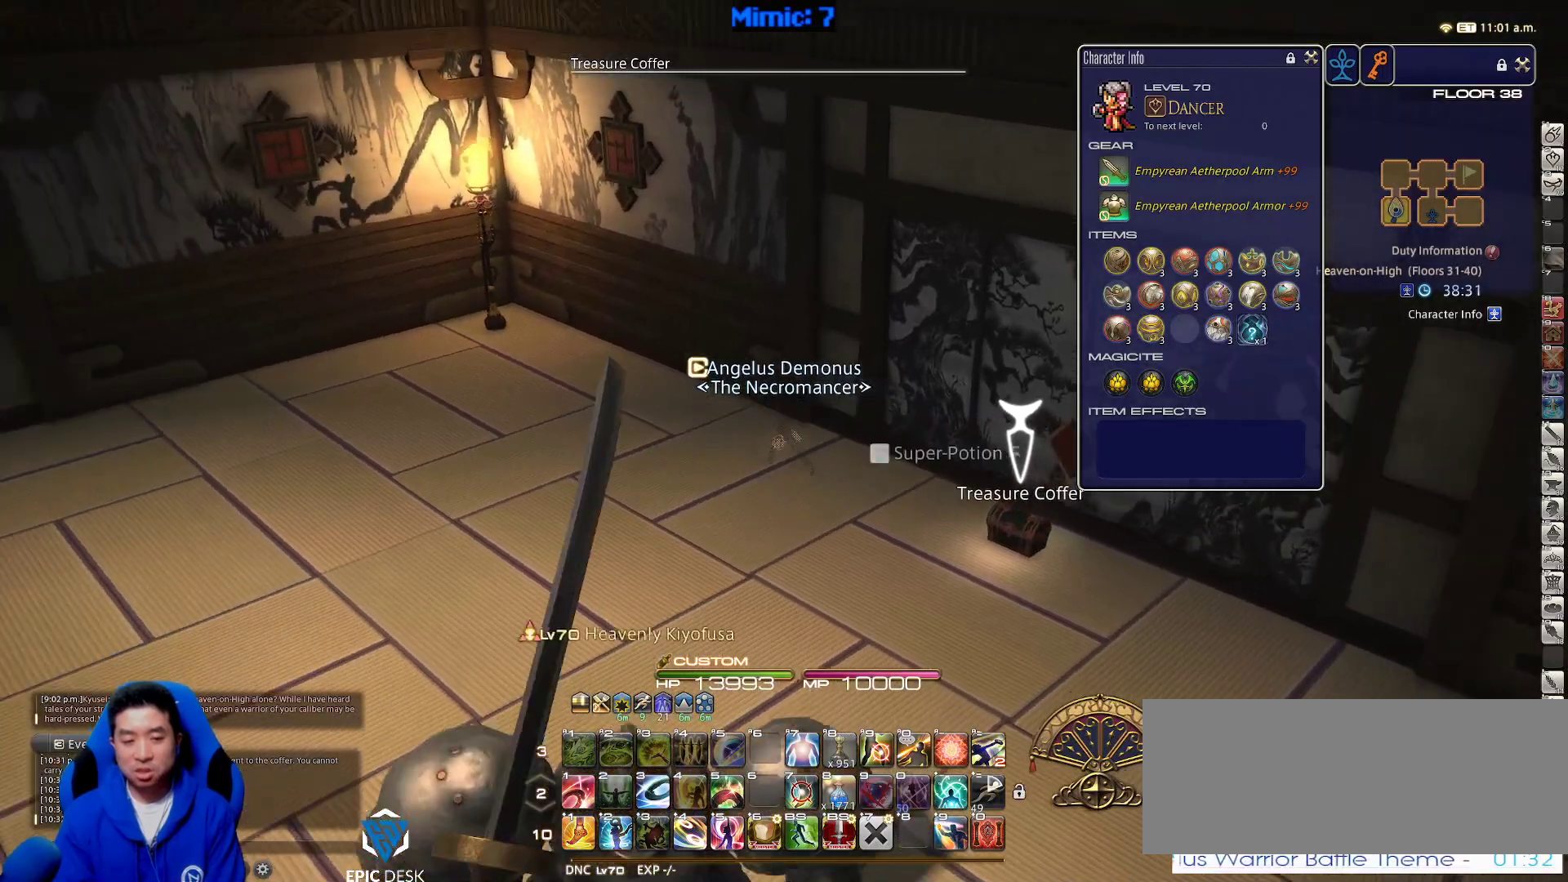
{"keys": ["p", "w"], "events": [[33, "minus", "up"], [83, "minus", "down"], [83, "p", "down"], [167, "minus", "up"], [167, "p", "up"], [217, "p", "down"], [500, "a", "up"]]}
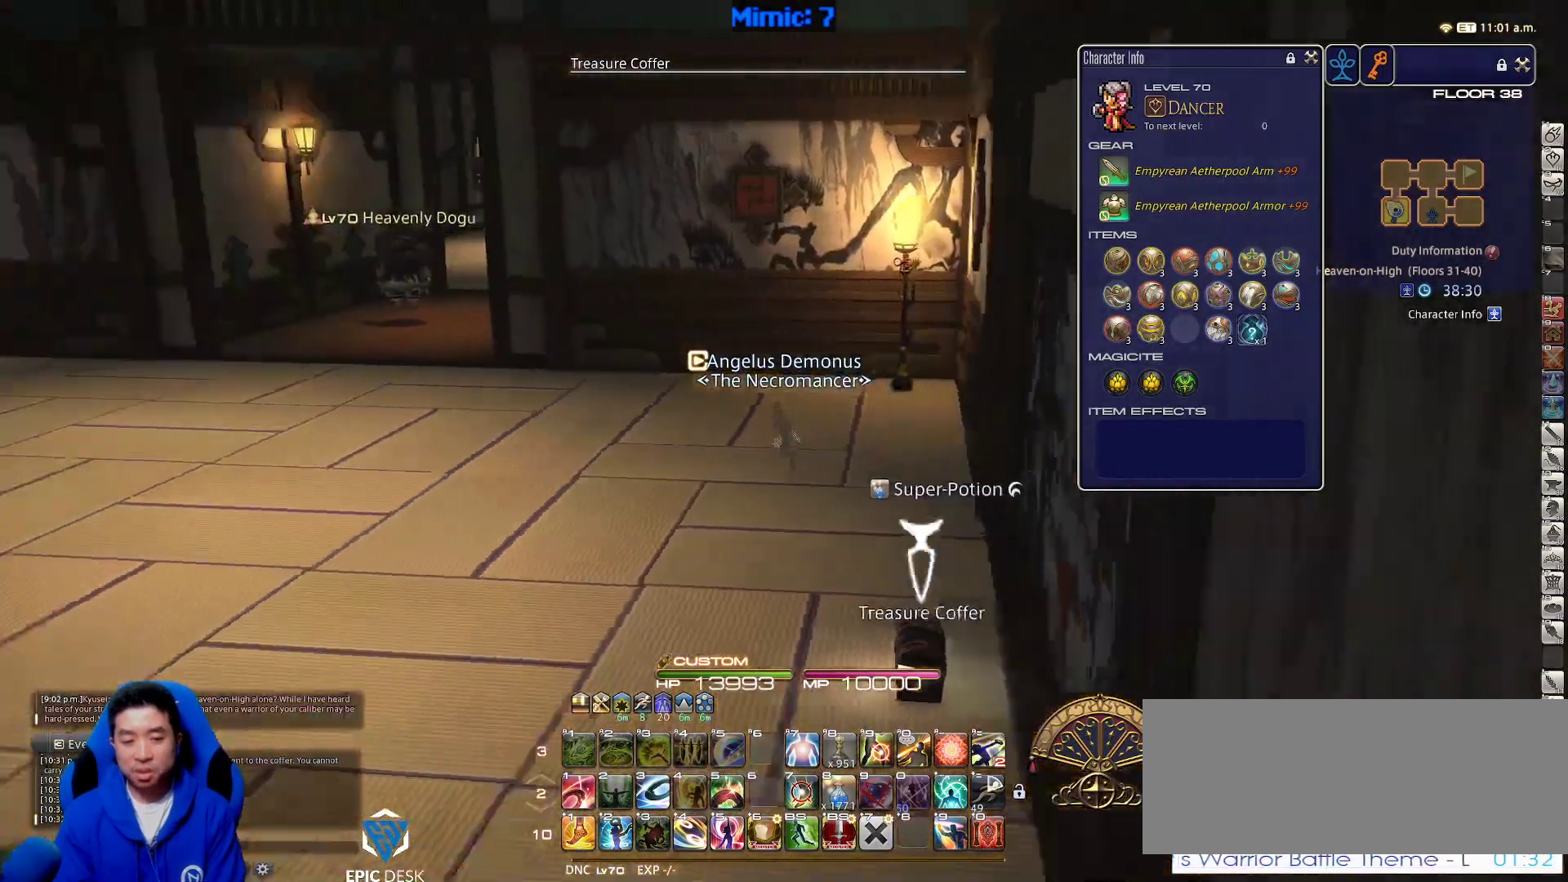
{"keys": ["w"], "events": [[100, "p", "up"], [233, "tab", "down"], [333, "tab", "up"]]}
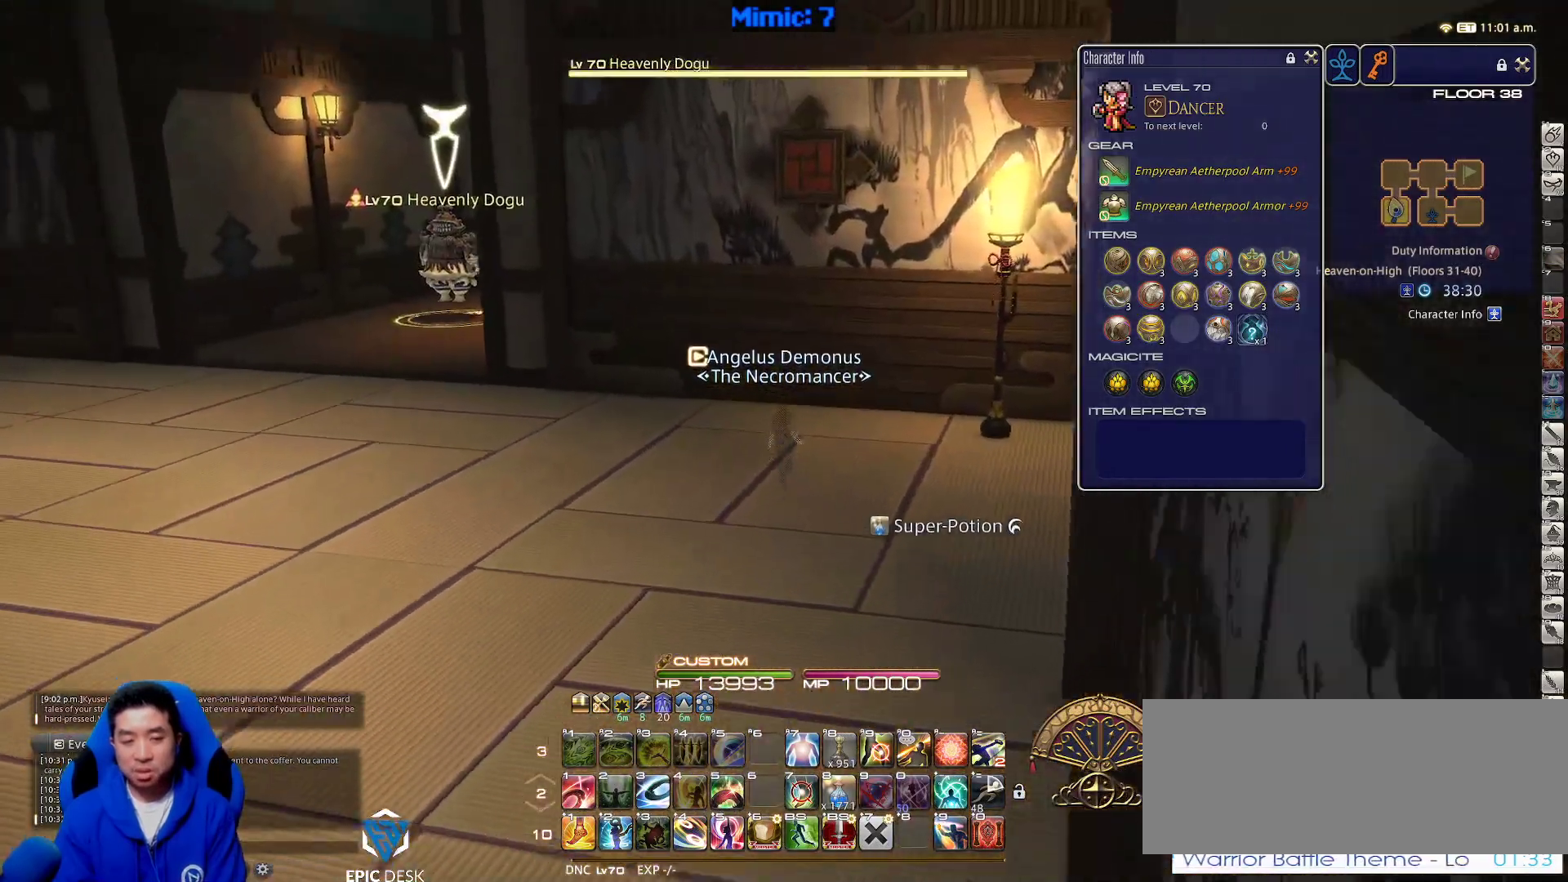
{"keys": ["w"], "events": [[17, "p", "down"], [483, "p", "up"]]}
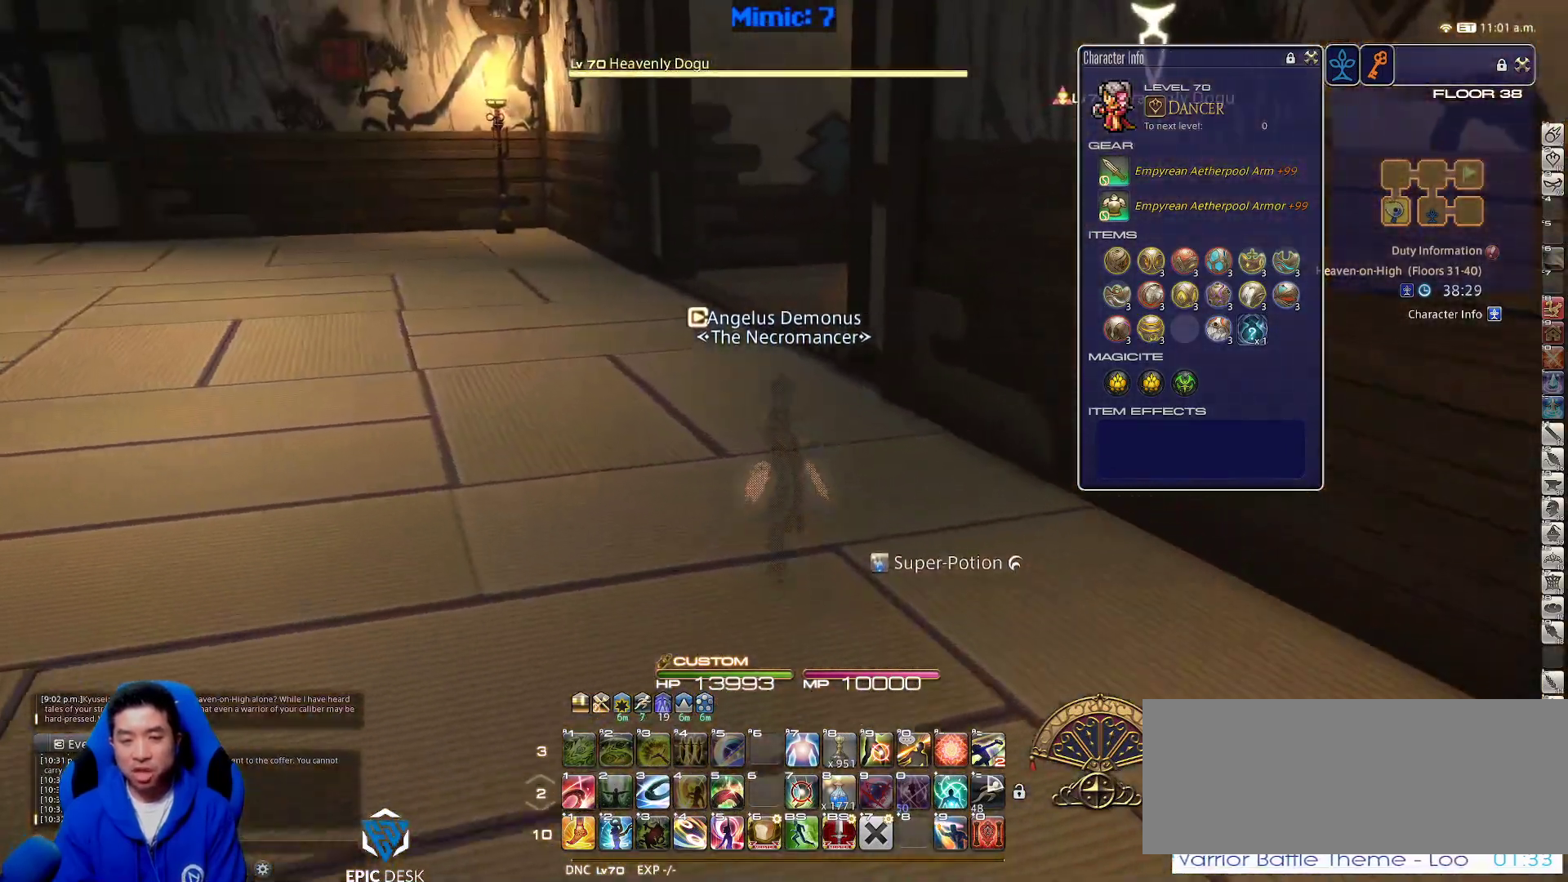
{"keys": ["rbracket", "w"], "events": [[417, "rbracket", "down"]]}
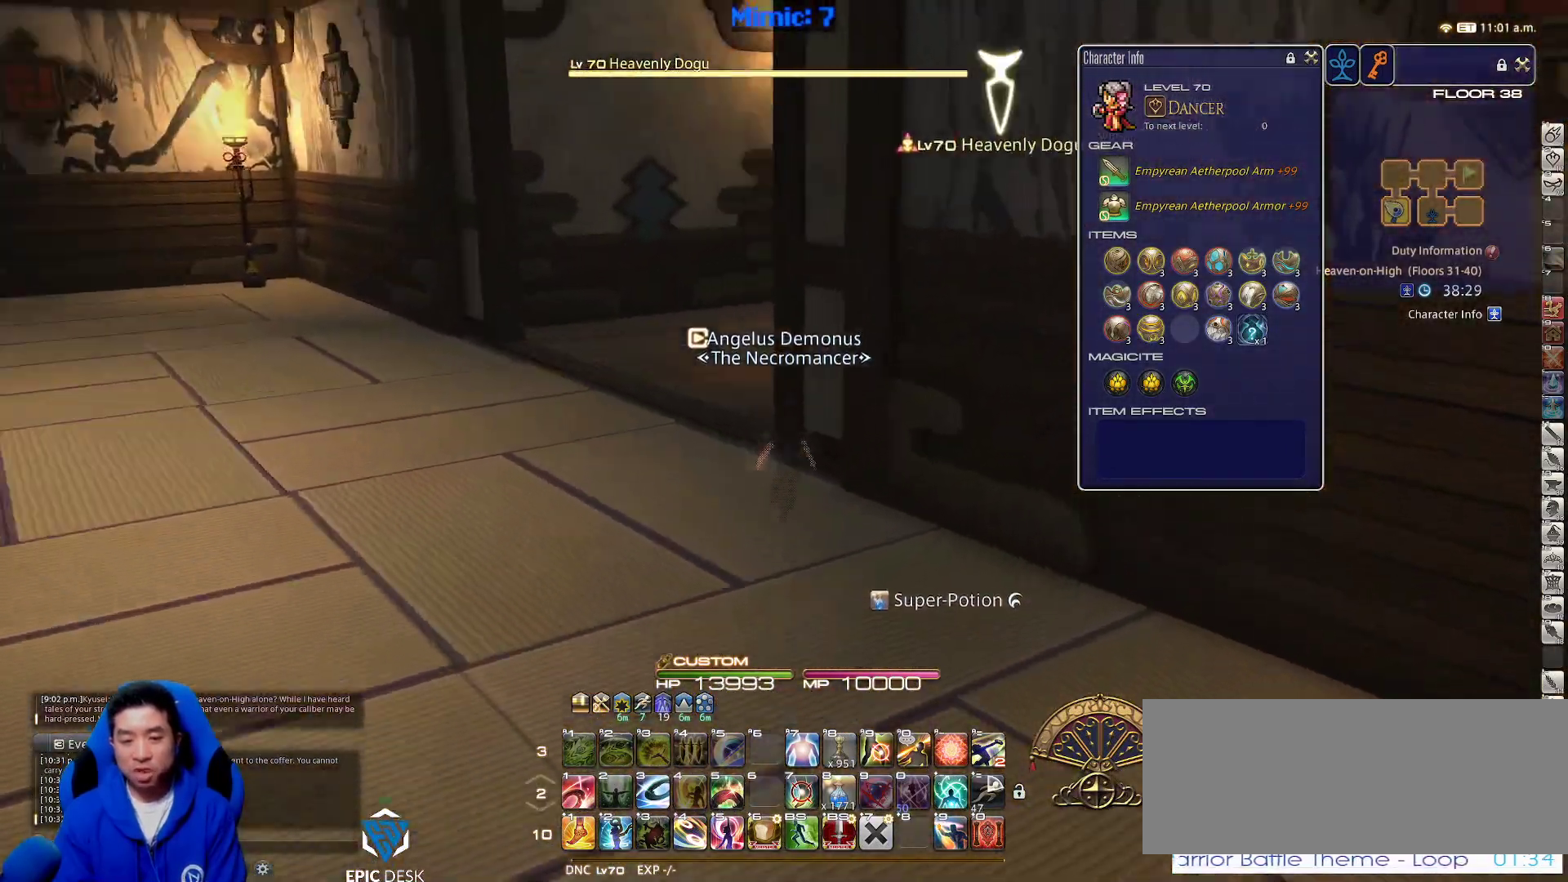
{"keys": ["w"], "events": [[100, "a", "down"], [233, "space", "down"], [367, "space", "up"], [417, "a", "up"], [500, "rbracket", "up"]]}
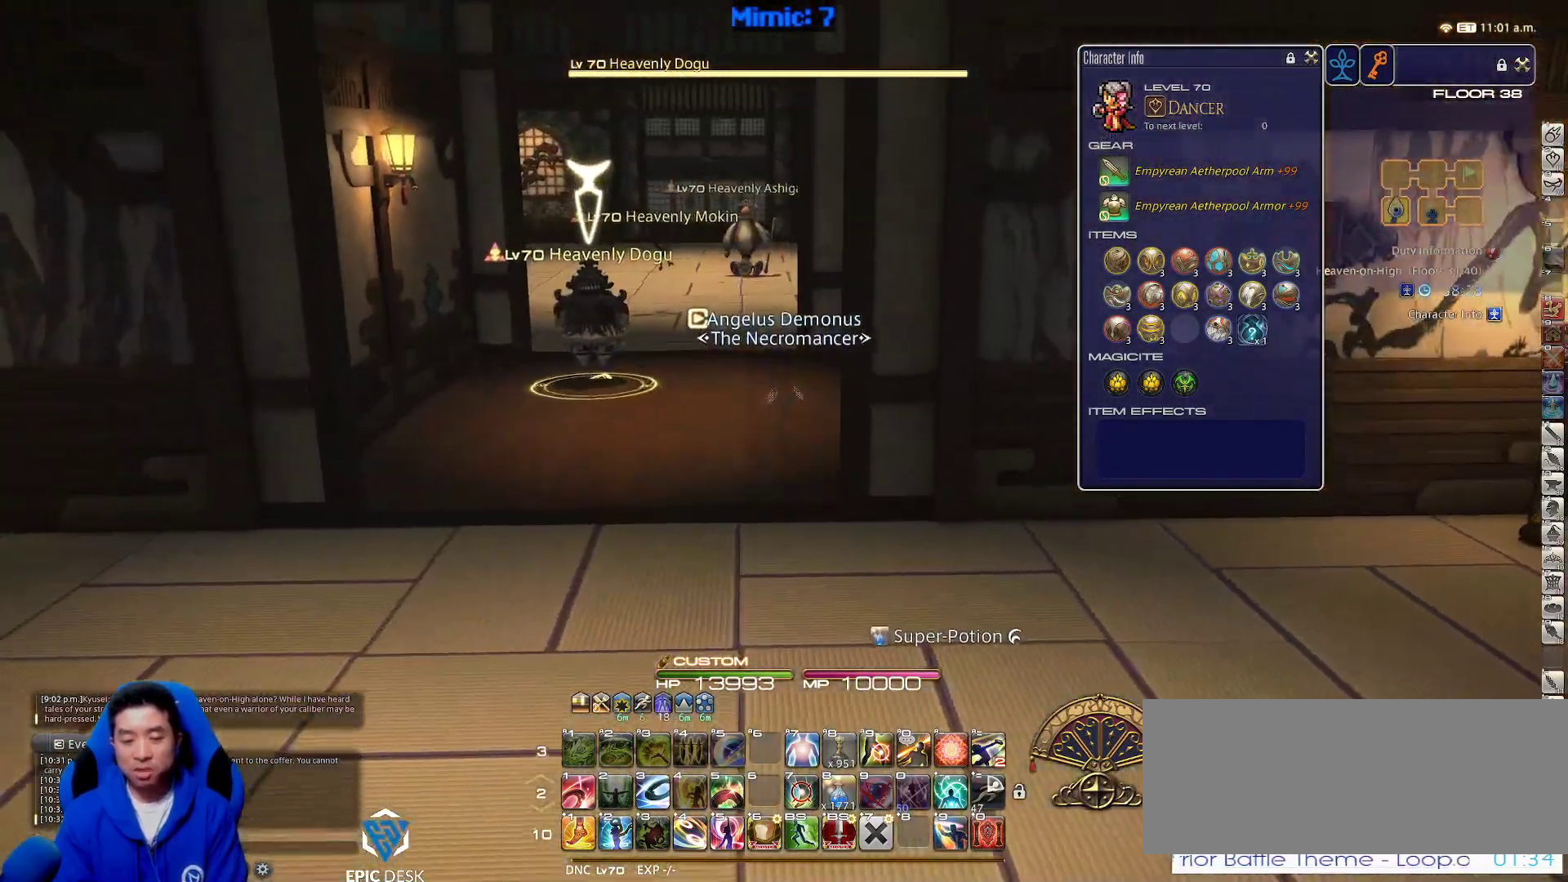
{"keys": ["rbracket", "w"], "events": [[250, "1", "down"], [333, "1", "up"], [483, "rbracket", "down"]]}
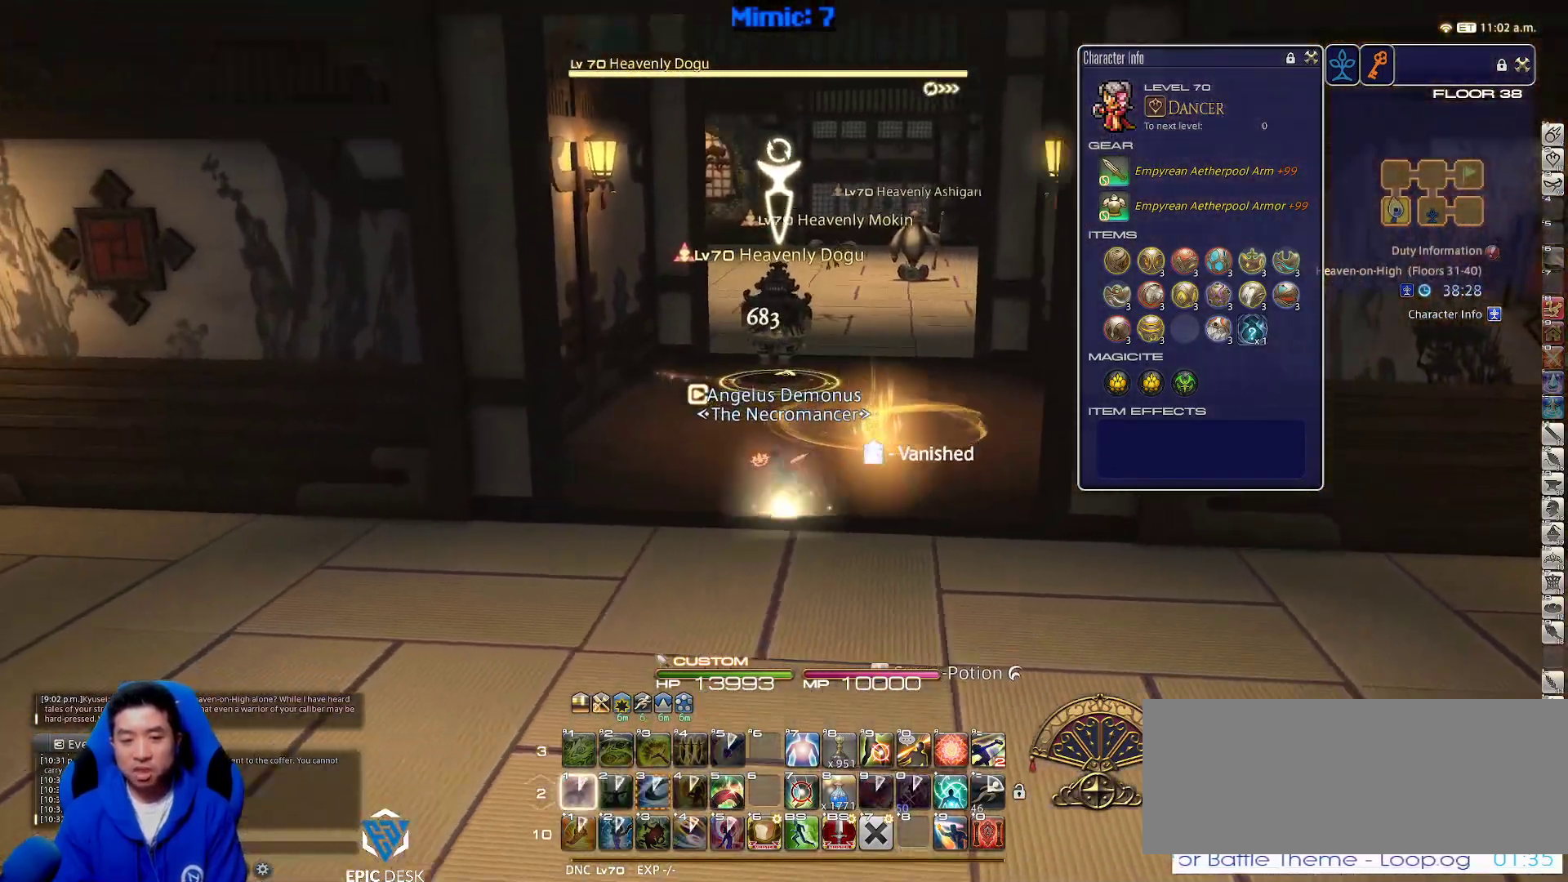
{"keys": ["d", "w"], "events": [[17, "a", "down"], [167, "rbracket", "up"], [400, "d", "down"], [450, "a", "up"]]}
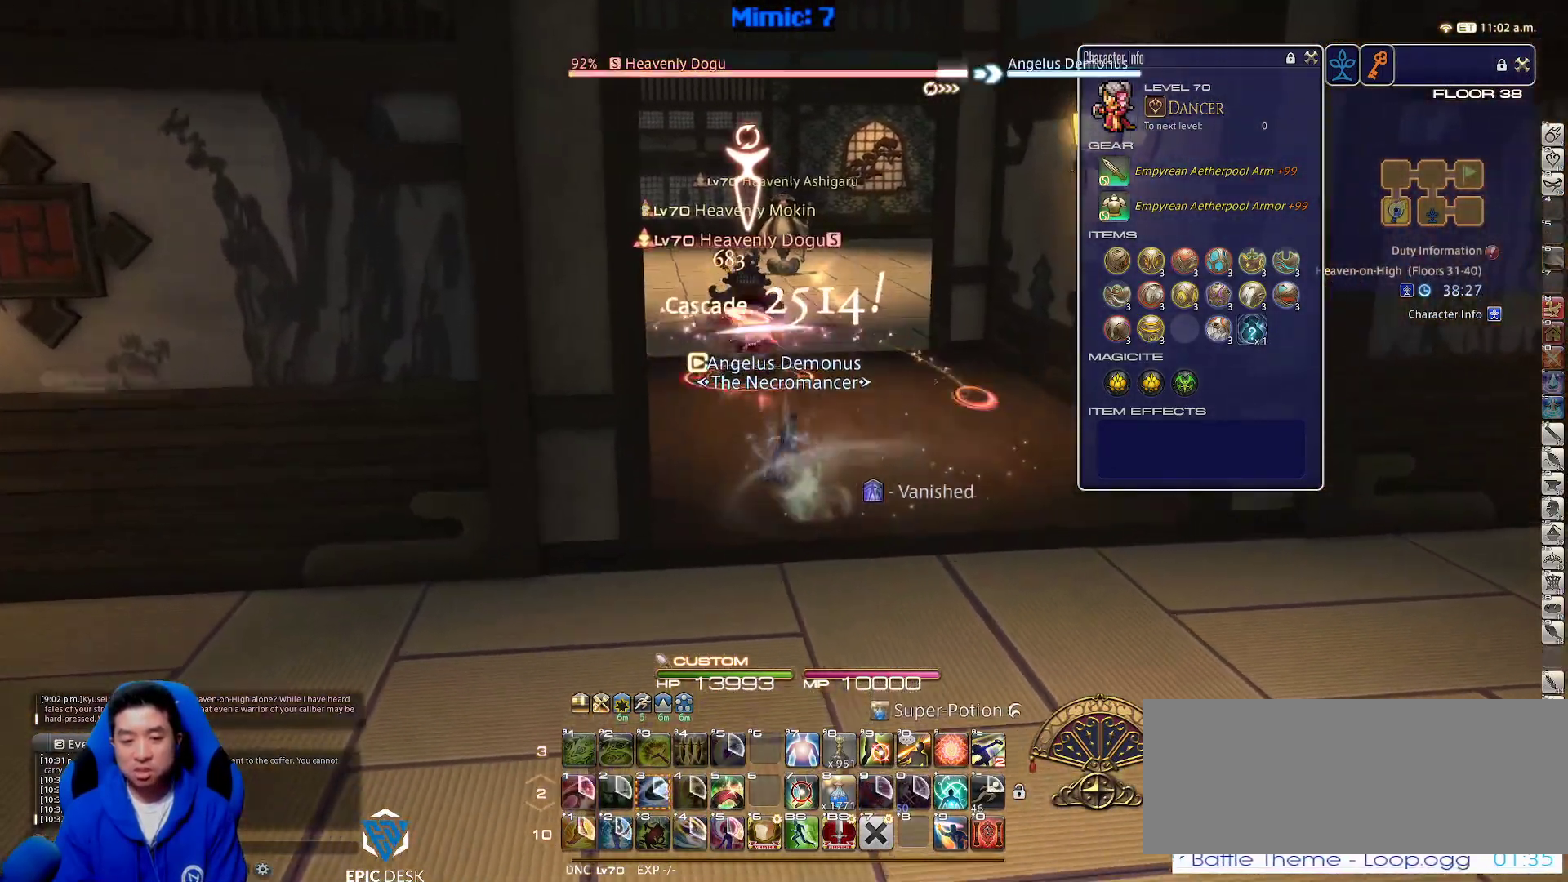
{"keys": ["w"], "events": [[83, "space", "down"], [183, "space", "up"], [233, "d", "up"]]}
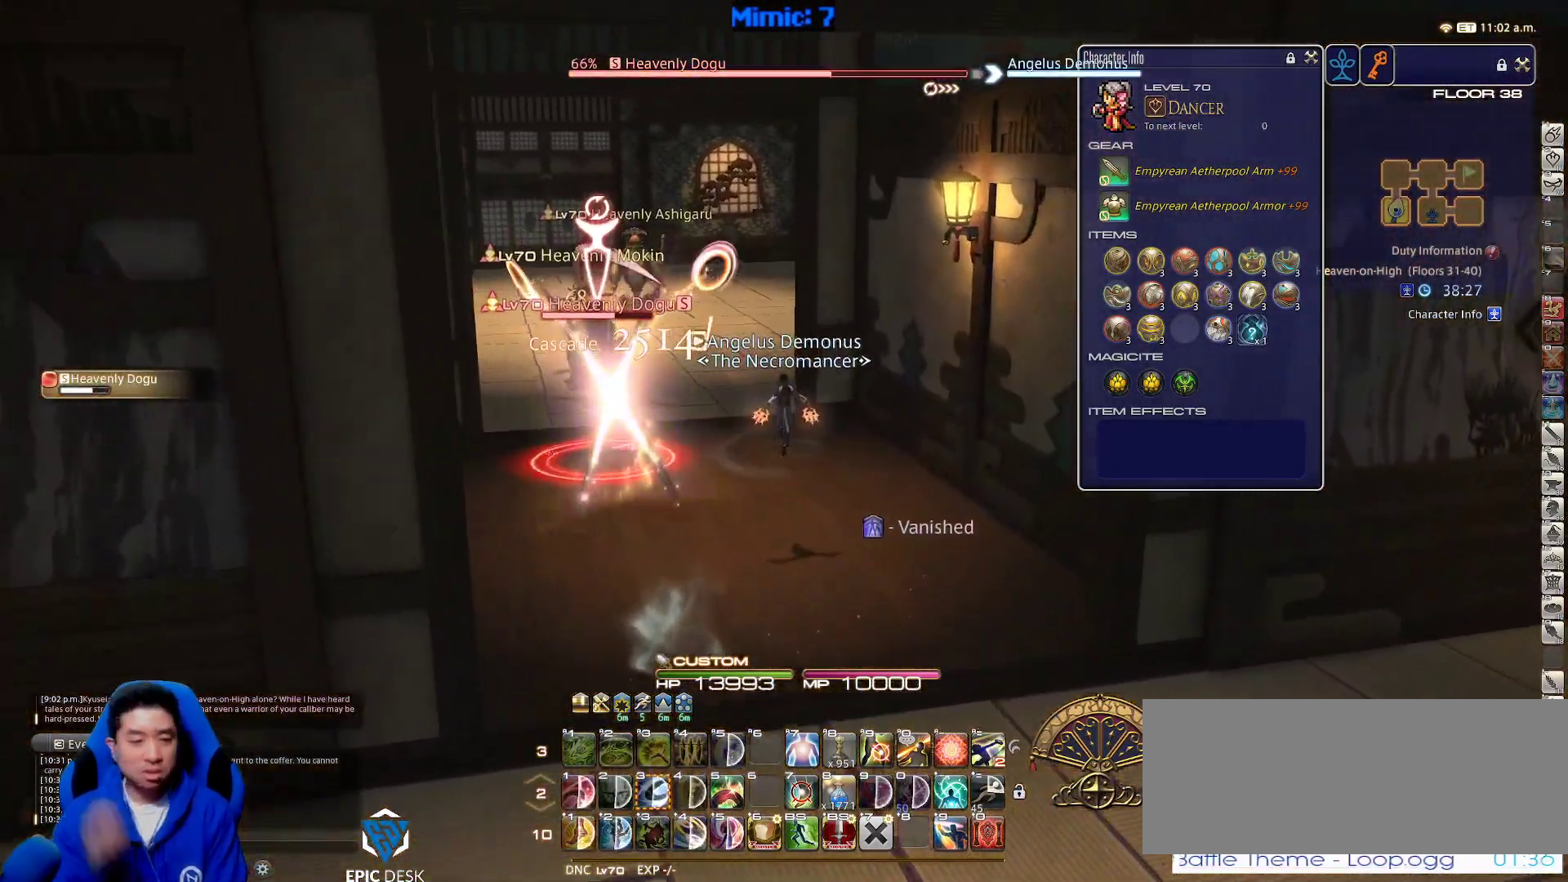
{"keys": ["s"], "events": [[17, "w", "up"], [200, "s", "down"]]}
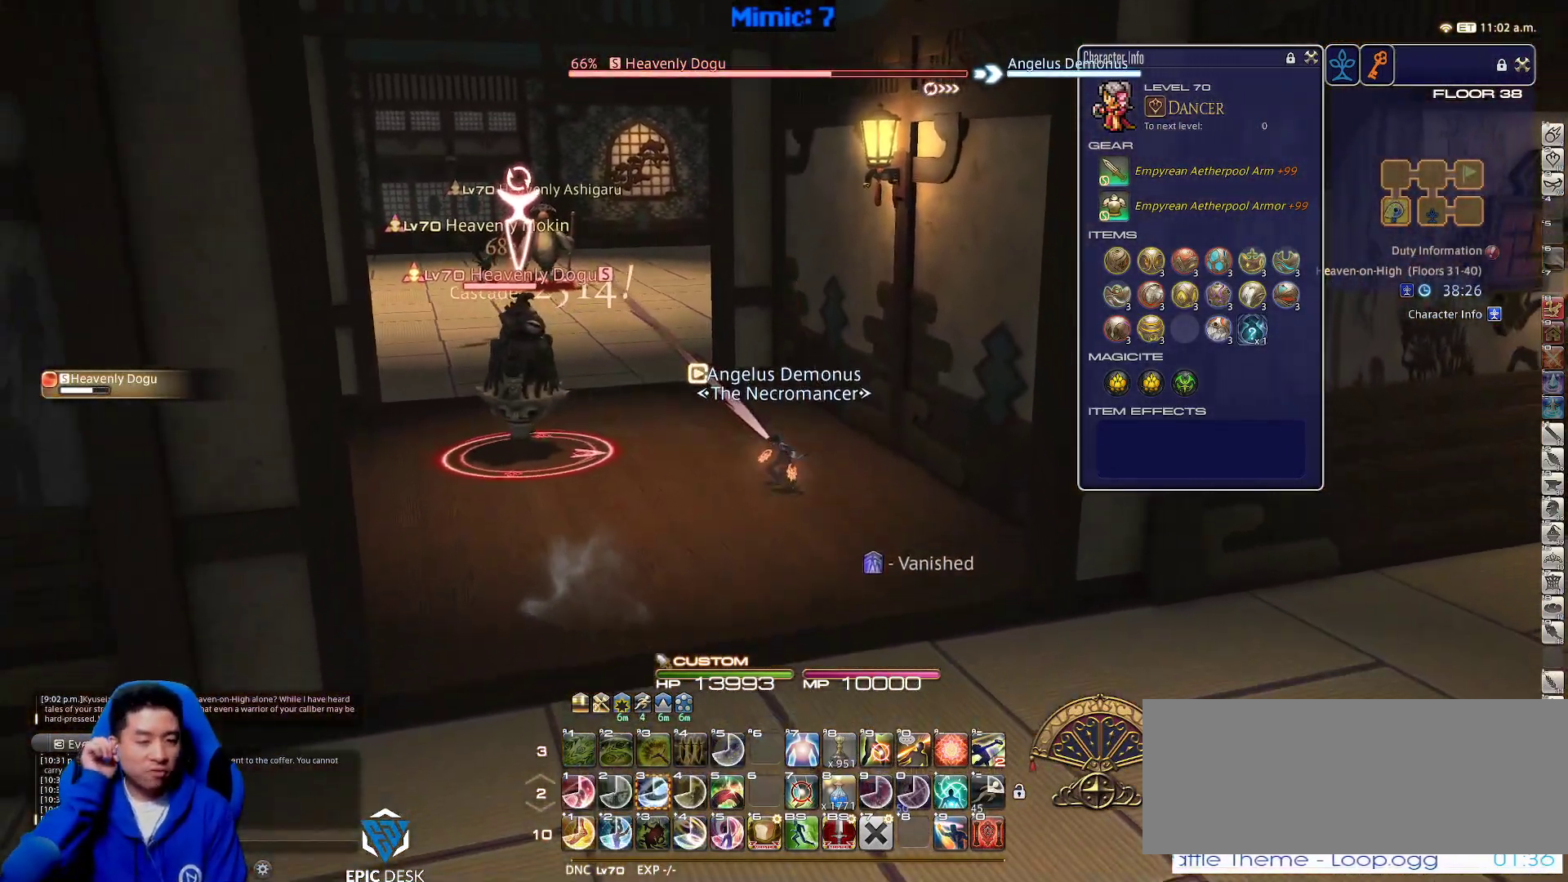
{"keys": ["a", "s"], "events": [[500, "a", "down"]]}
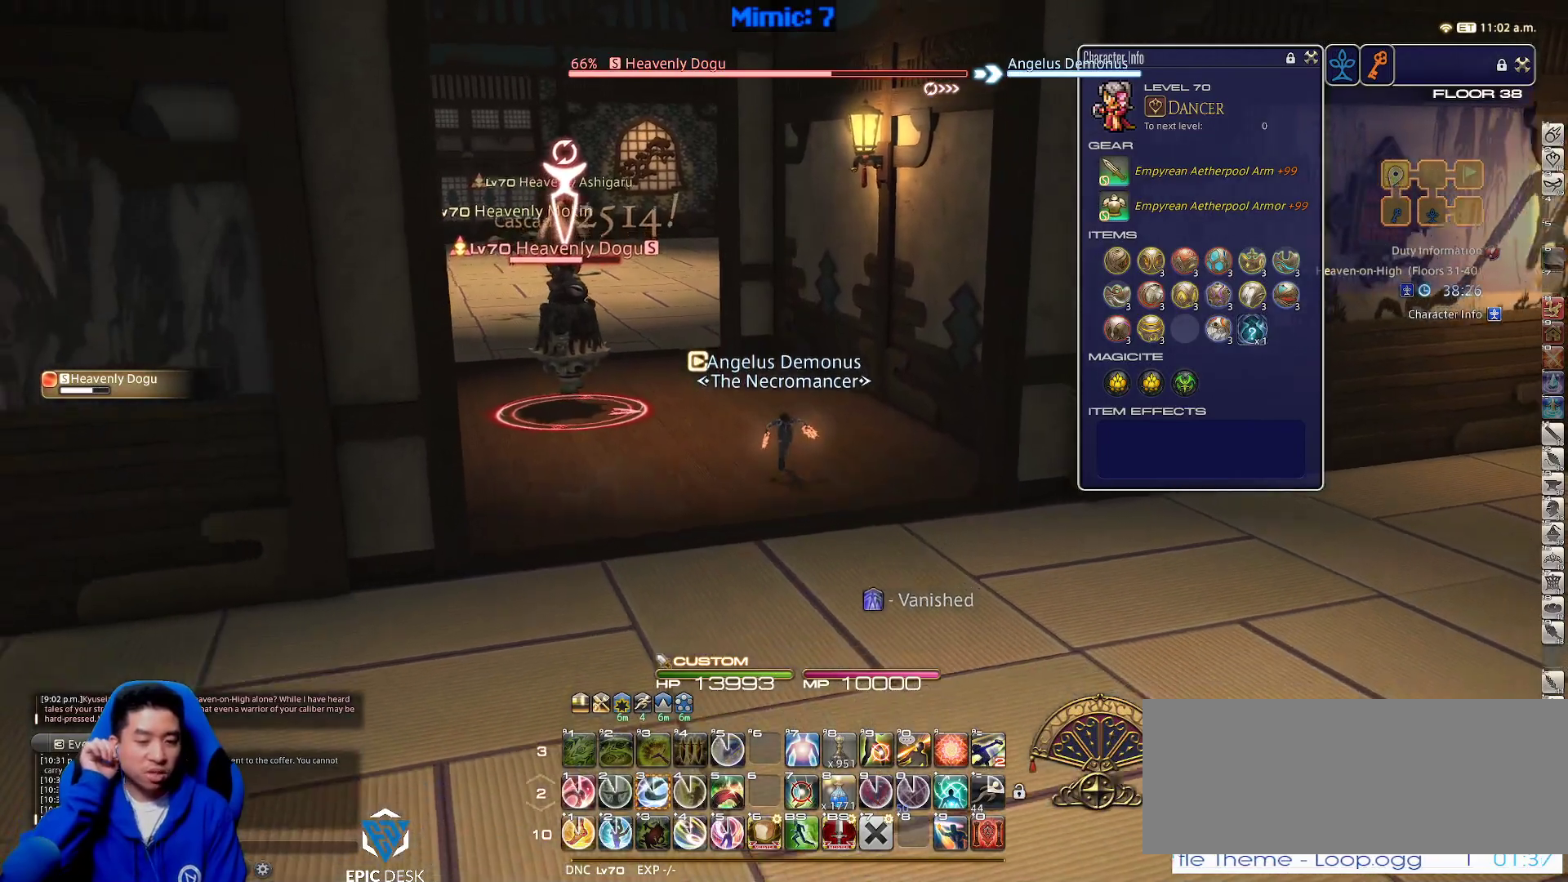
{"keys": ["a"], "events": [[183, "s", "up"], [367, "4", "down"], [450, "4", "up"]]}
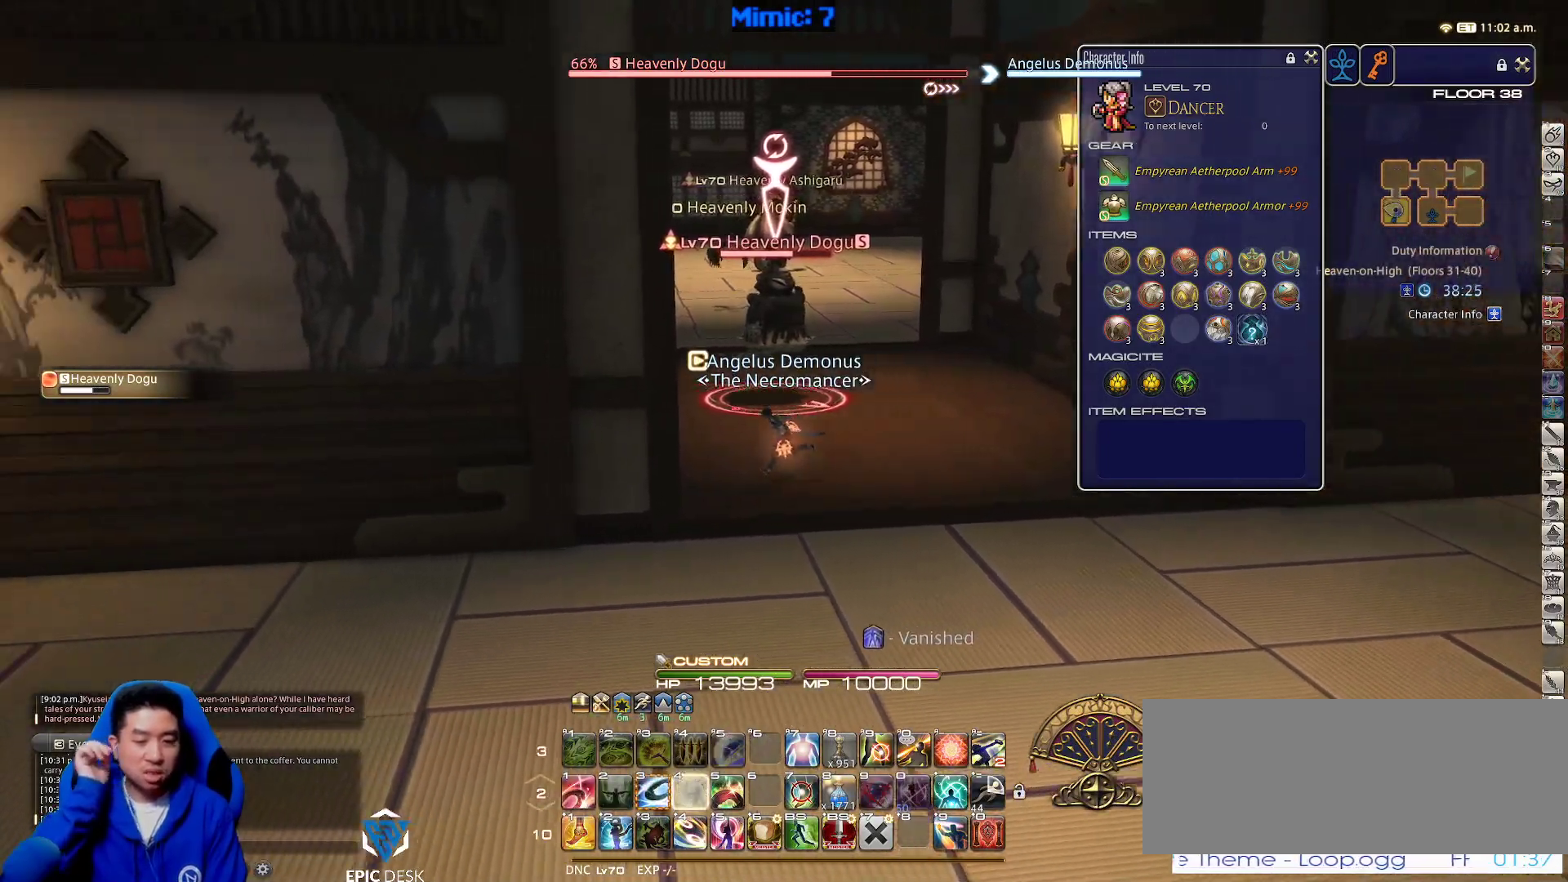
{"keys": ["d"], "events": [[150, "3", "down"], [200, "a", "up"], [250, "3", "up"], [383, "d", "down"]]}
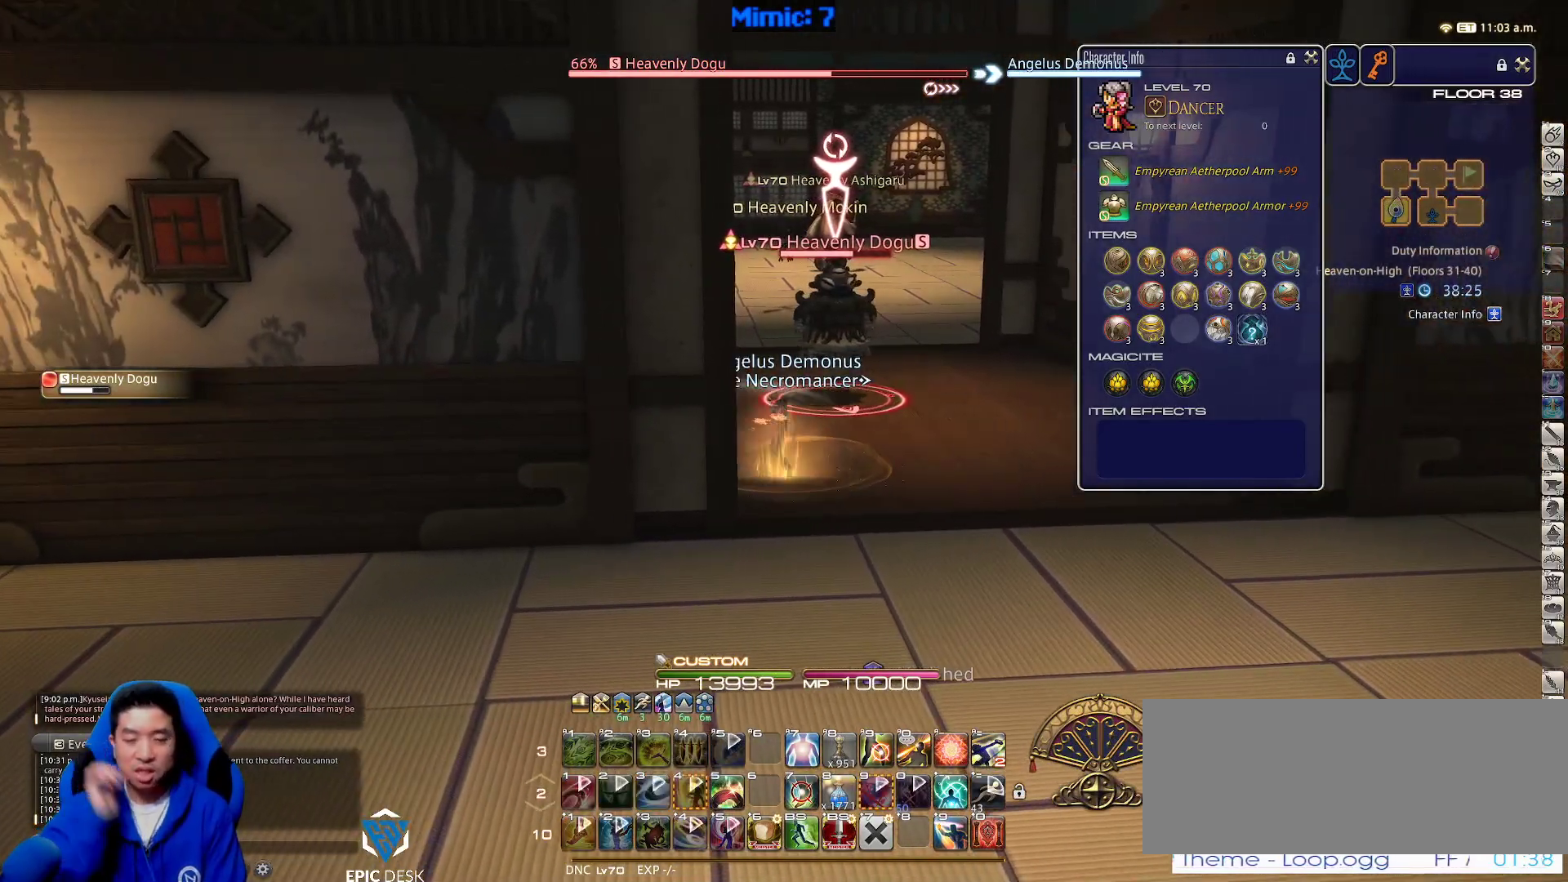
{"keys": ["d"], "events": []}
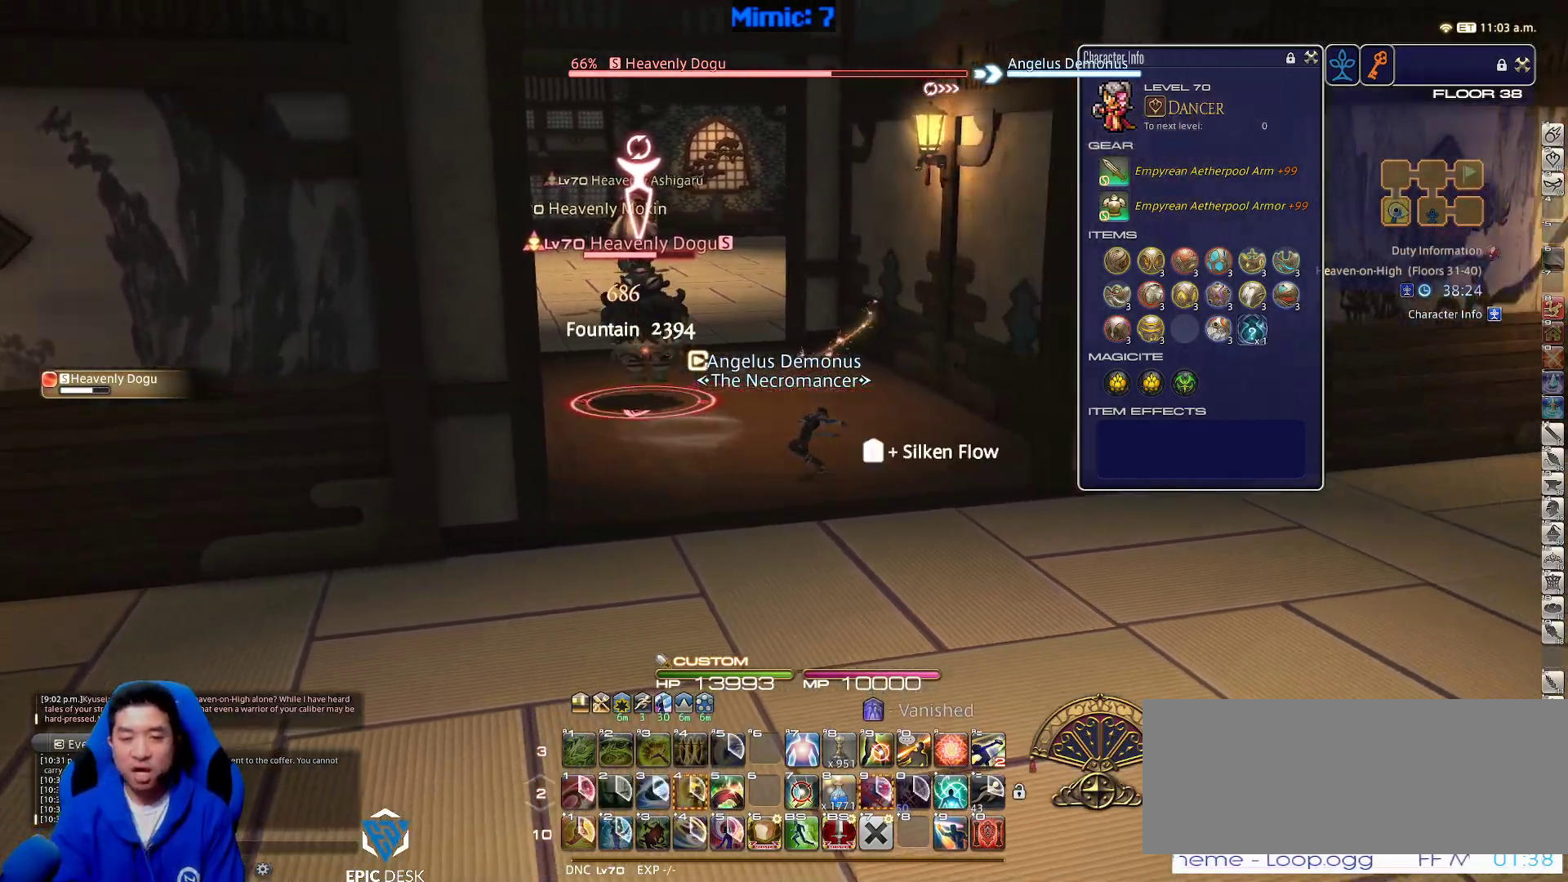
{"keys": ["w"], "events": [[83, "w", "down"], [183, "p", "down"], [317, "lbracket", "down"], [367, "d", "up"], [417, "lbracket", "up"], [417, "p", "up"]]}
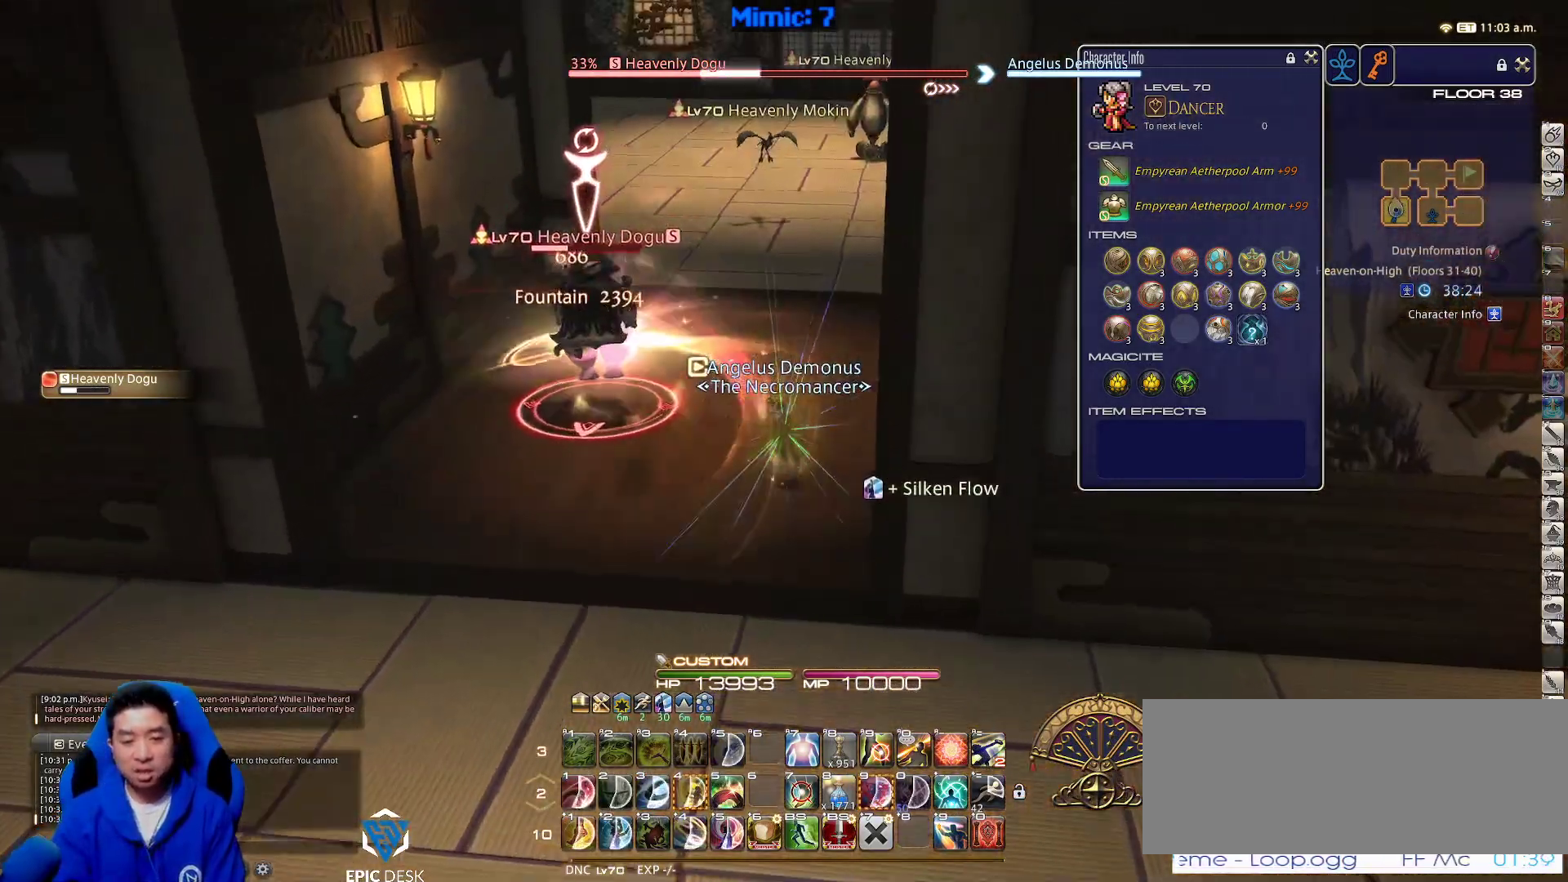
{"keys": ["a"], "events": [[233, "rbracket", "down"], [283, "a", "down"], [383, "rbracket", "up"], [433, "w", "up"]]}
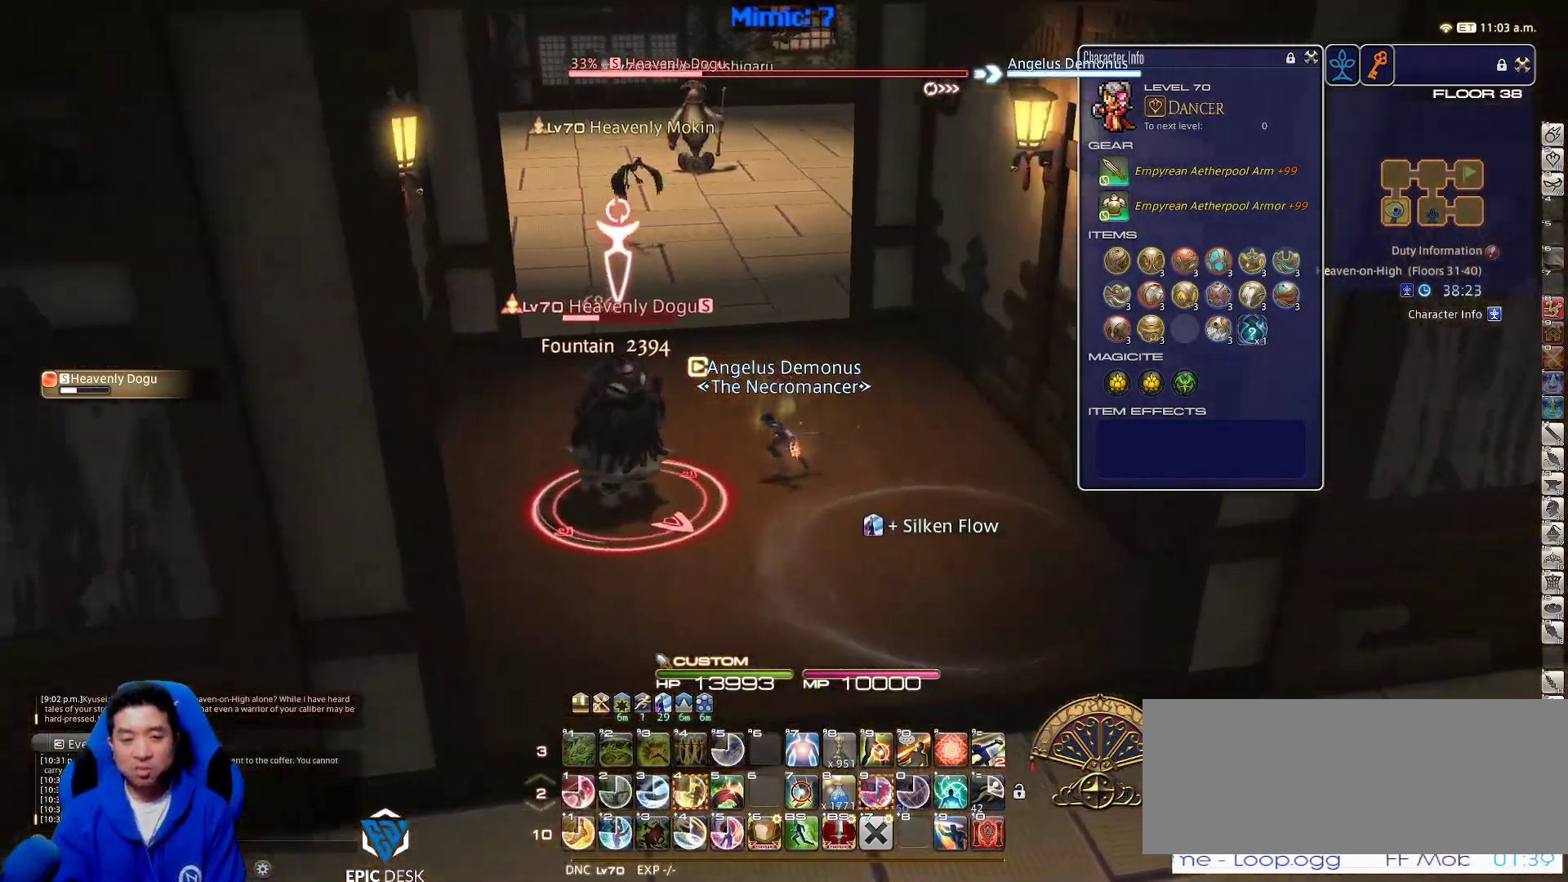
{"keys": ["a"], "events": [[33, "s", "down"], [167, "p", "down"], [267, "p", "up"], [317, "rbracket", "down"], [367, "rbracket", "up"], [400, "s", "up"]]}
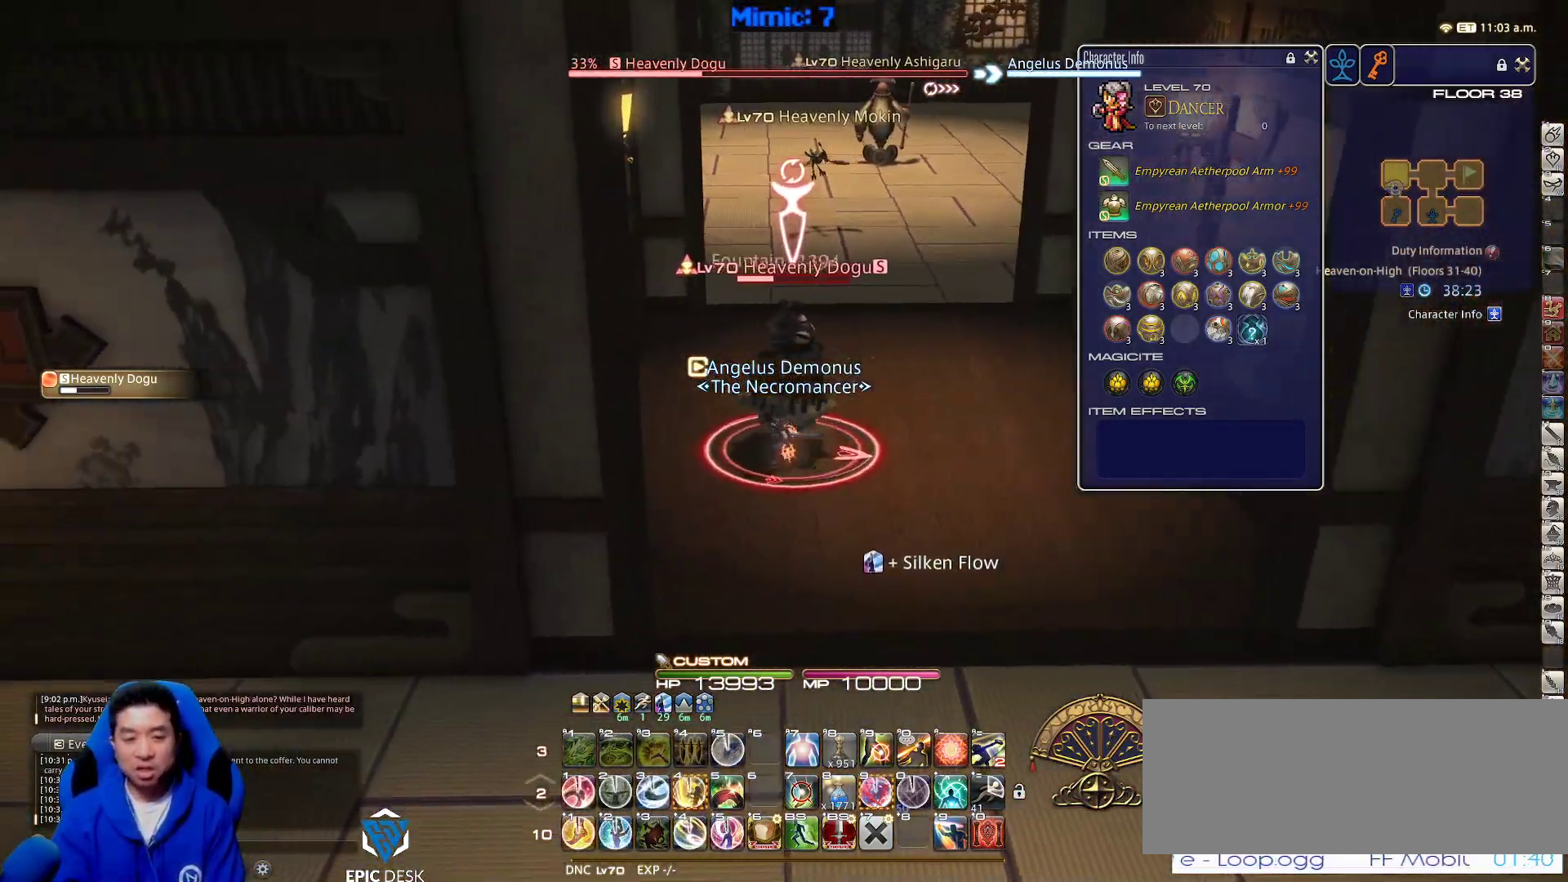
{"keys": ["d"], "events": [[50, "4", "down"], [133, "4", "up"], [183, "p", "down"], [217, "s", "down"], [333, "d", "down"], [333, "p", "up"], [417, "a", "up"], [467, "s", "up"]]}
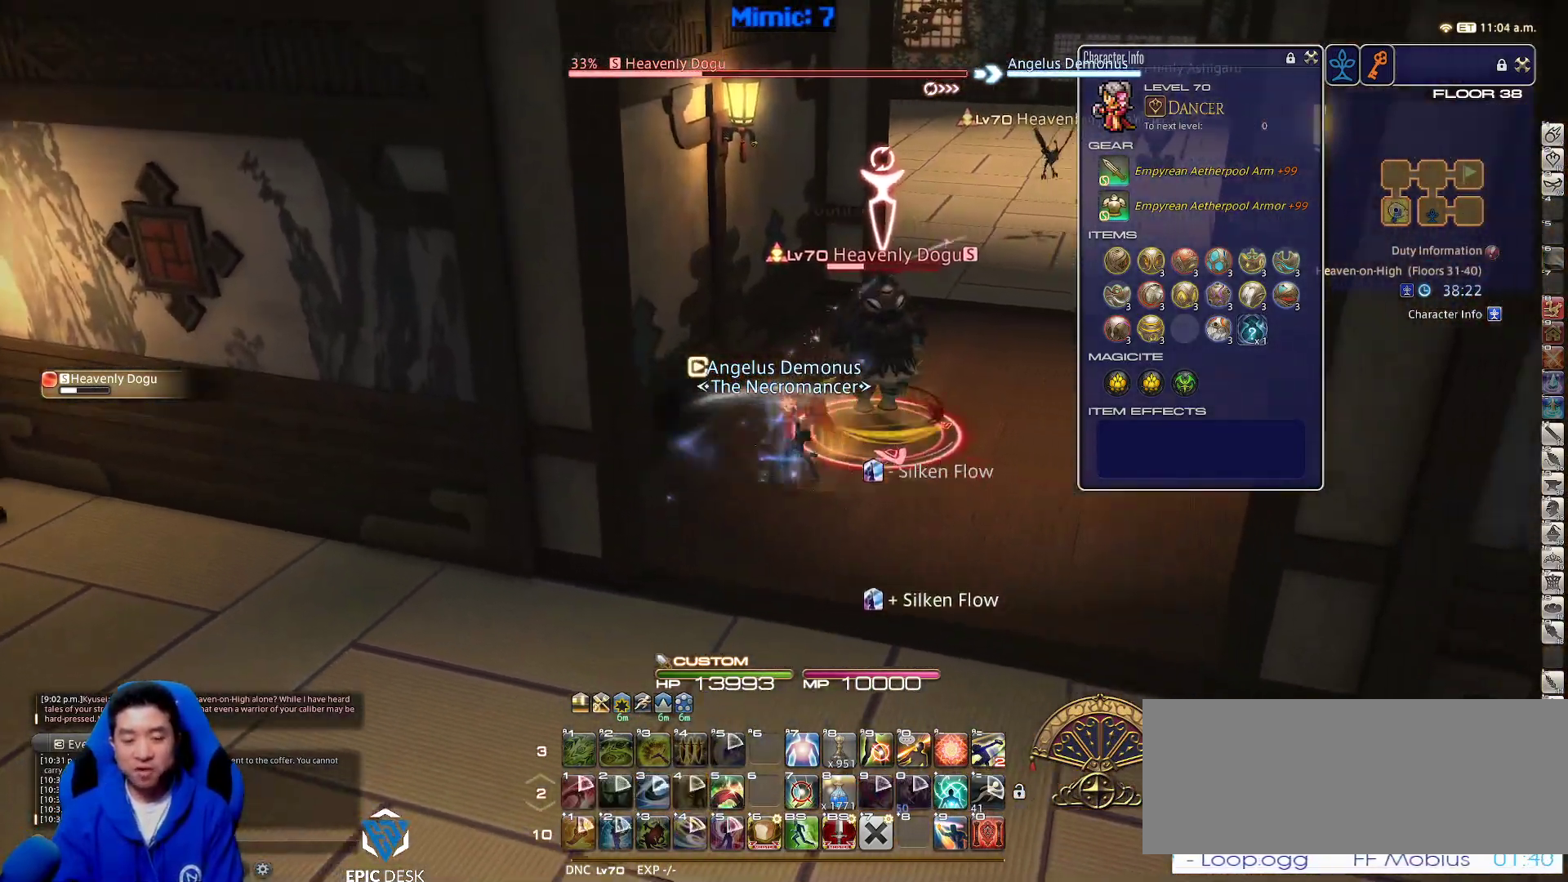
{"keys": ["d"], "events": []}
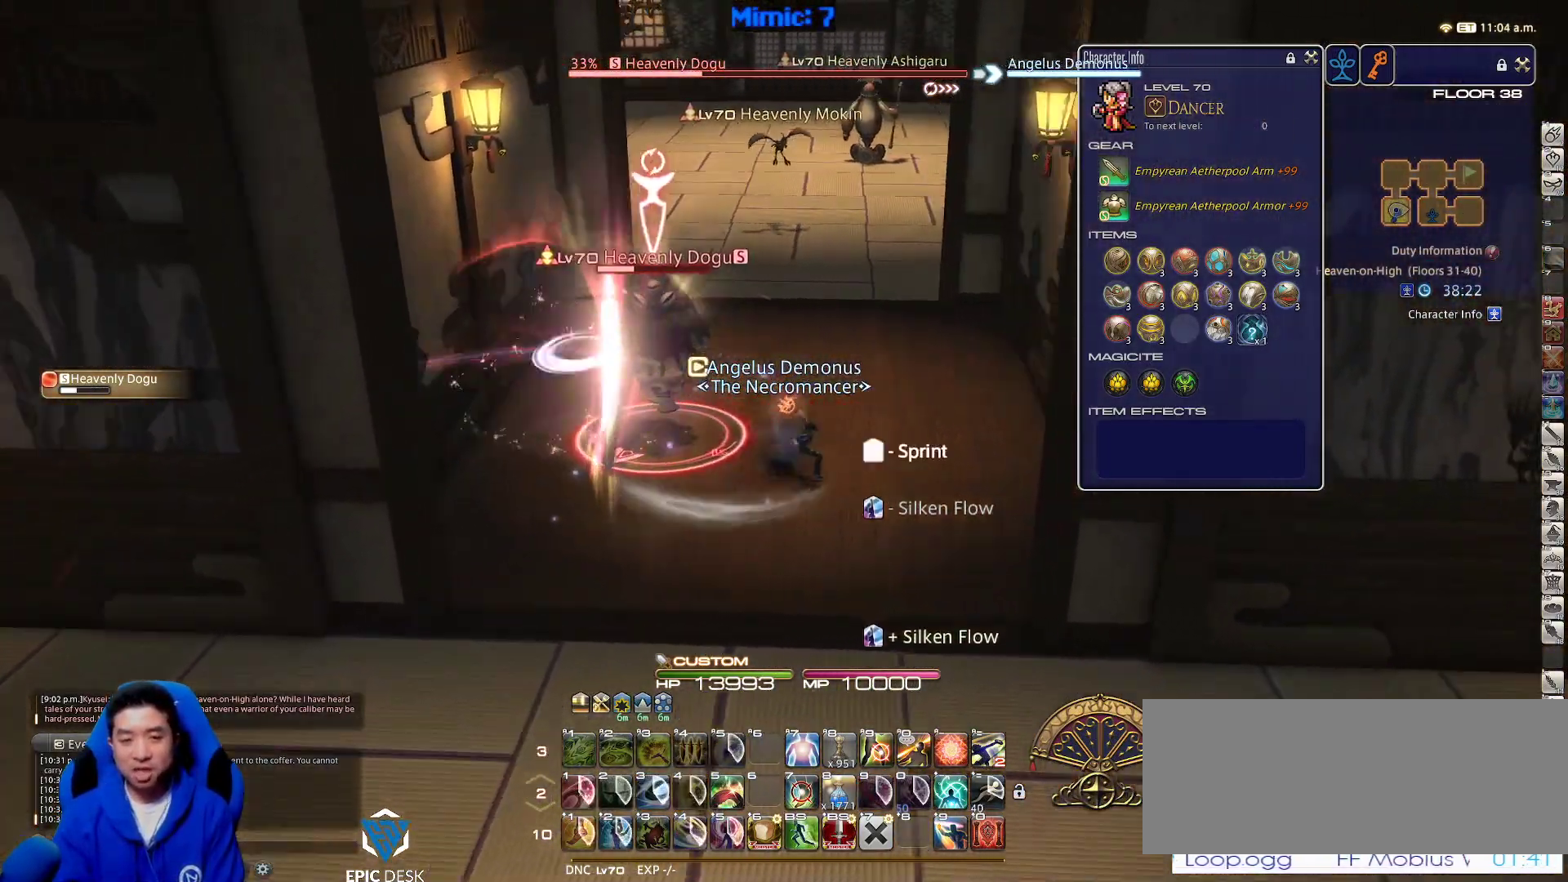
{"keys": ["a"], "events": [[17, "rbracket", "down"], [167, "rbracket", "up"], [250, "a", "down"], [300, "d", "up"]]}
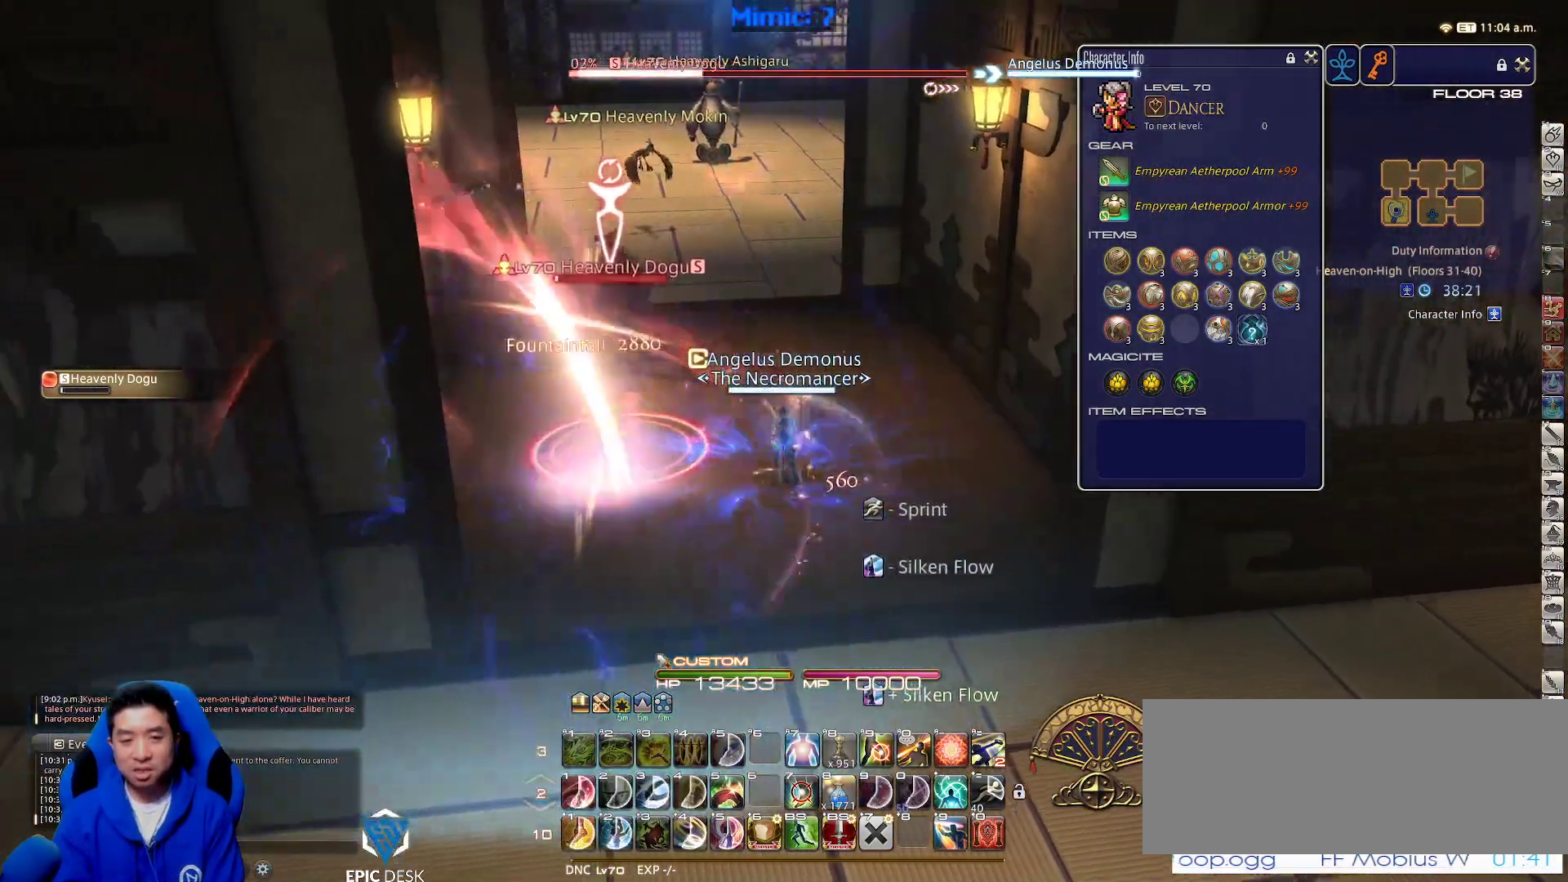
{"keys": ["a"], "events": []}
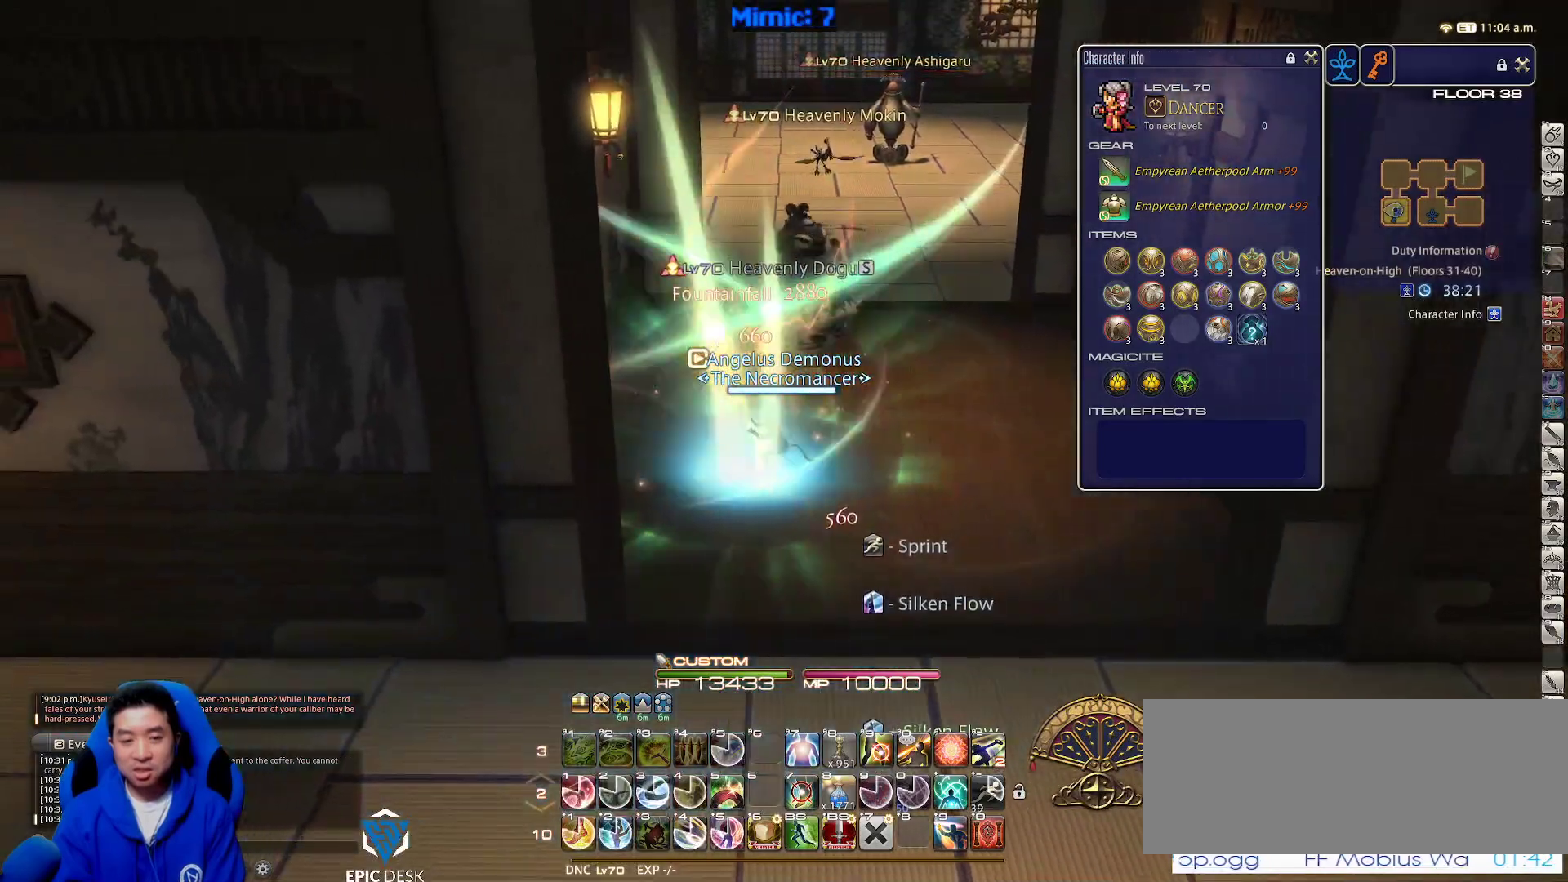
{"keys": ["d", "w"], "events": [[200, "w", "down"], [283, "d", "down"], [333, "a", "up"]]}